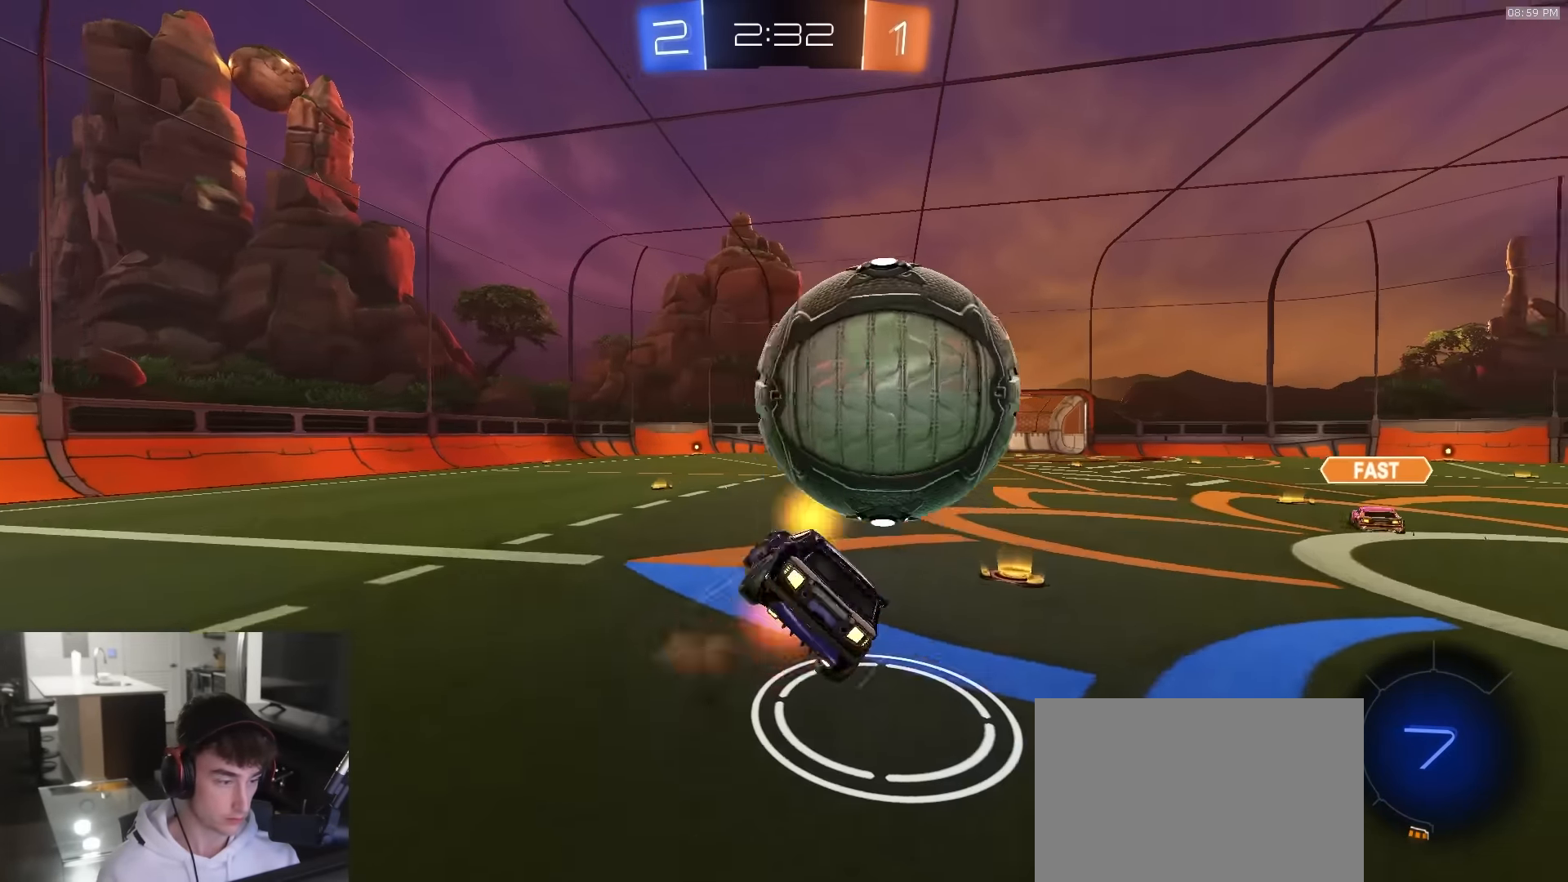
Gameplay with a controller (PlayStation layout); each line is a JSON object with the inputs held at the frame after it. "events" lists button and stick changes between this image and that frame as [ms after this image, input, new state], when the widget could be followed in between.
{"buttons": ["R1", "R2"], "left_stick": "up-right", "right_stick": "center", "events": [[216, "CROSS", "up"], [216, "R1", "down"], [233, "left_stick", "up-right"], [283, "L3", "up"], [350, "L1", "up"]]}
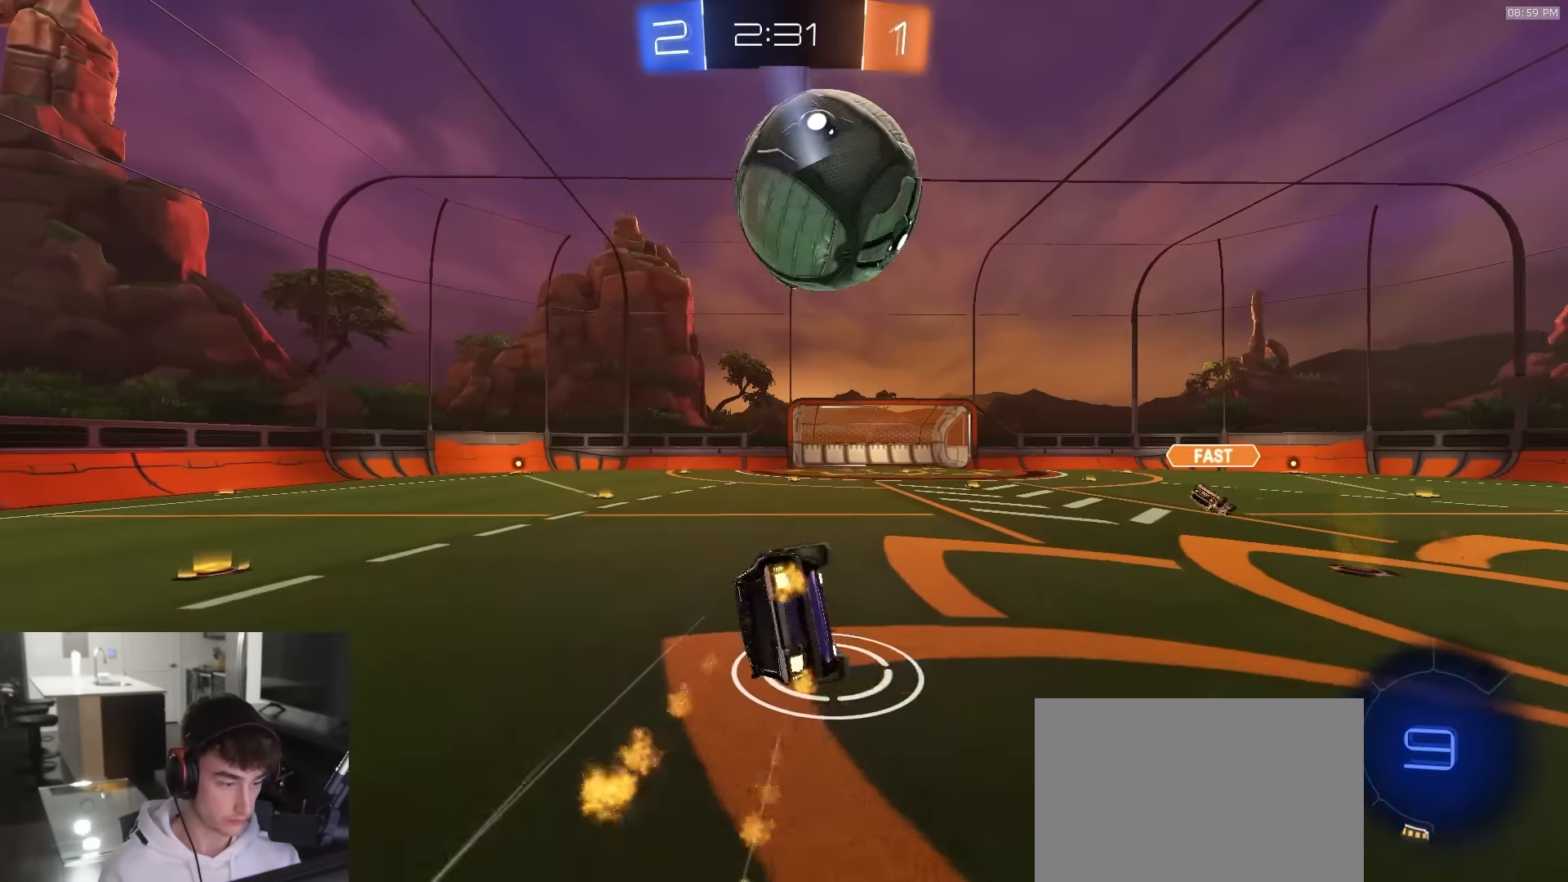
{"buttons": ["L1"], "left_stick": "center", "right_stick": "center", "events": [[33, "R1", "up"], [183, "R2", "up"], [200, "left_stick", "center"], [283, "L1", "down"]]}
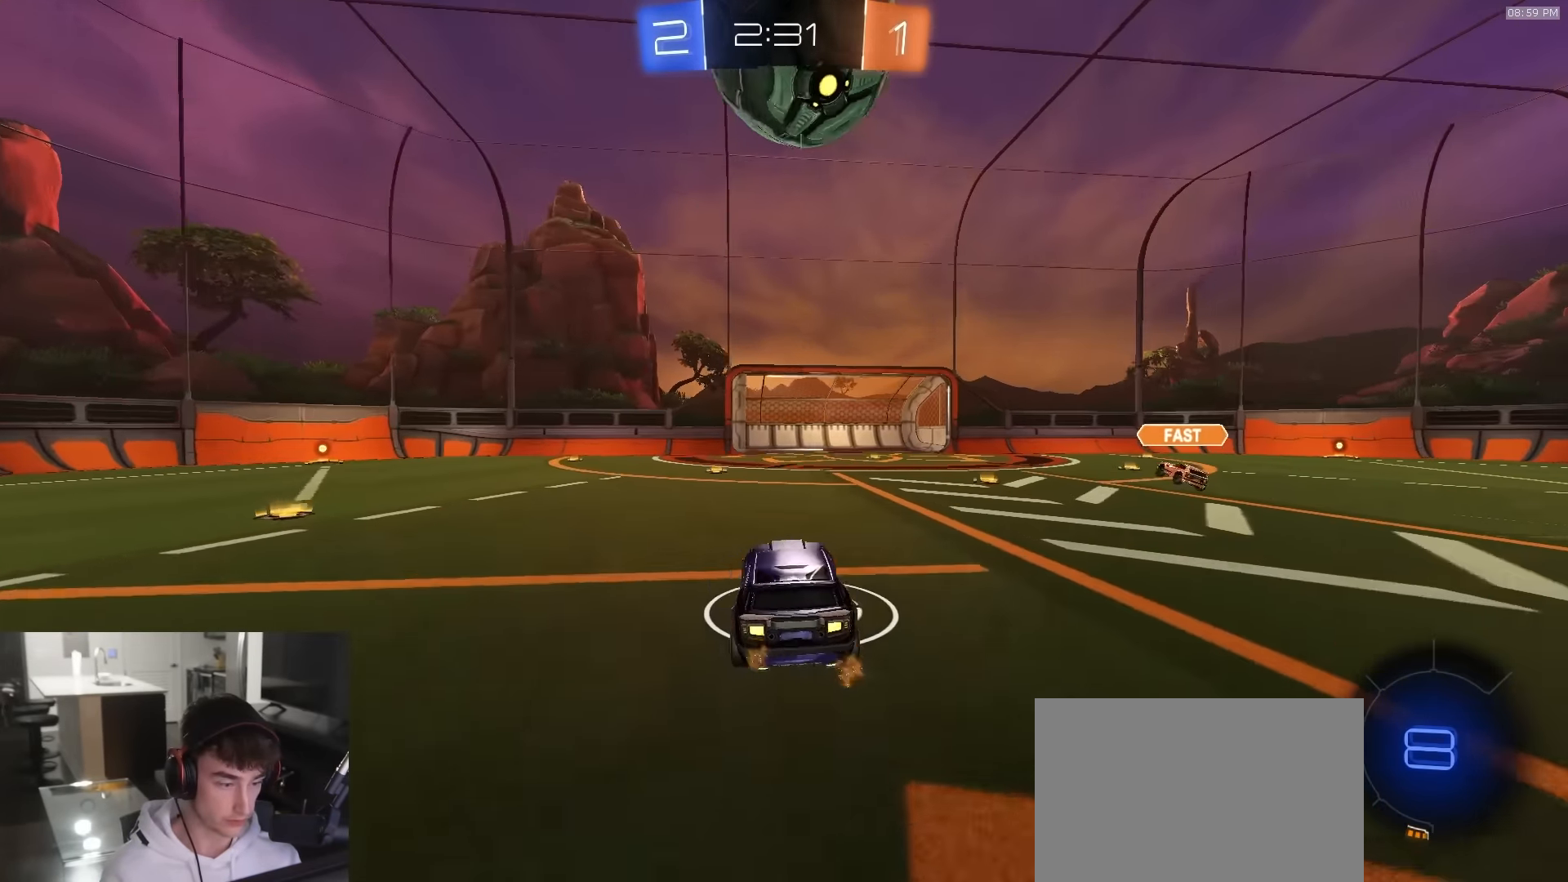
{"buttons": ["L2"], "left_stick": "down", "right_stick": "center", "events": [[216, "left_stick", "down"], [250, "CROSS", "down"], [250, "L2", "down"], [266, "L1", "up"], [333, "L3", "down"], [433, "CROSS", "up"], [433, "L3", "up"]]}
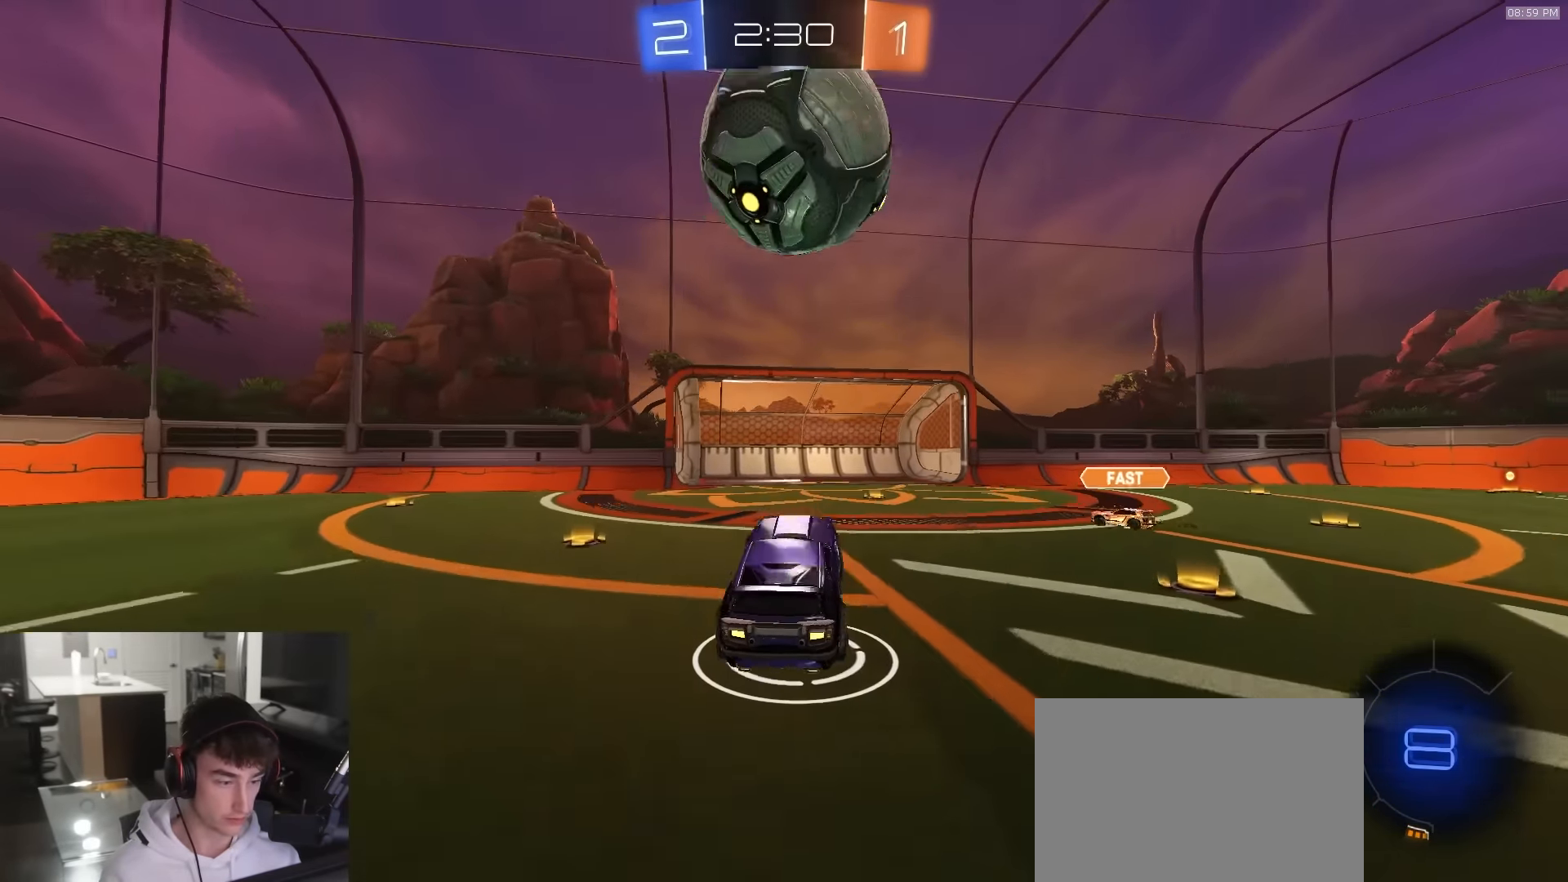
{"buttons": ["SQUARE", "R2"], "left_stick": "down-left", "right_stick": "center", "events": [[33, "left_stick", "left"], [266, "L2", "up"], [283, "R2", "down"], [283, "left_stick", "up-left"], [350, "SQUARE", "down"], [500, "left_stick", "down-left"]]}
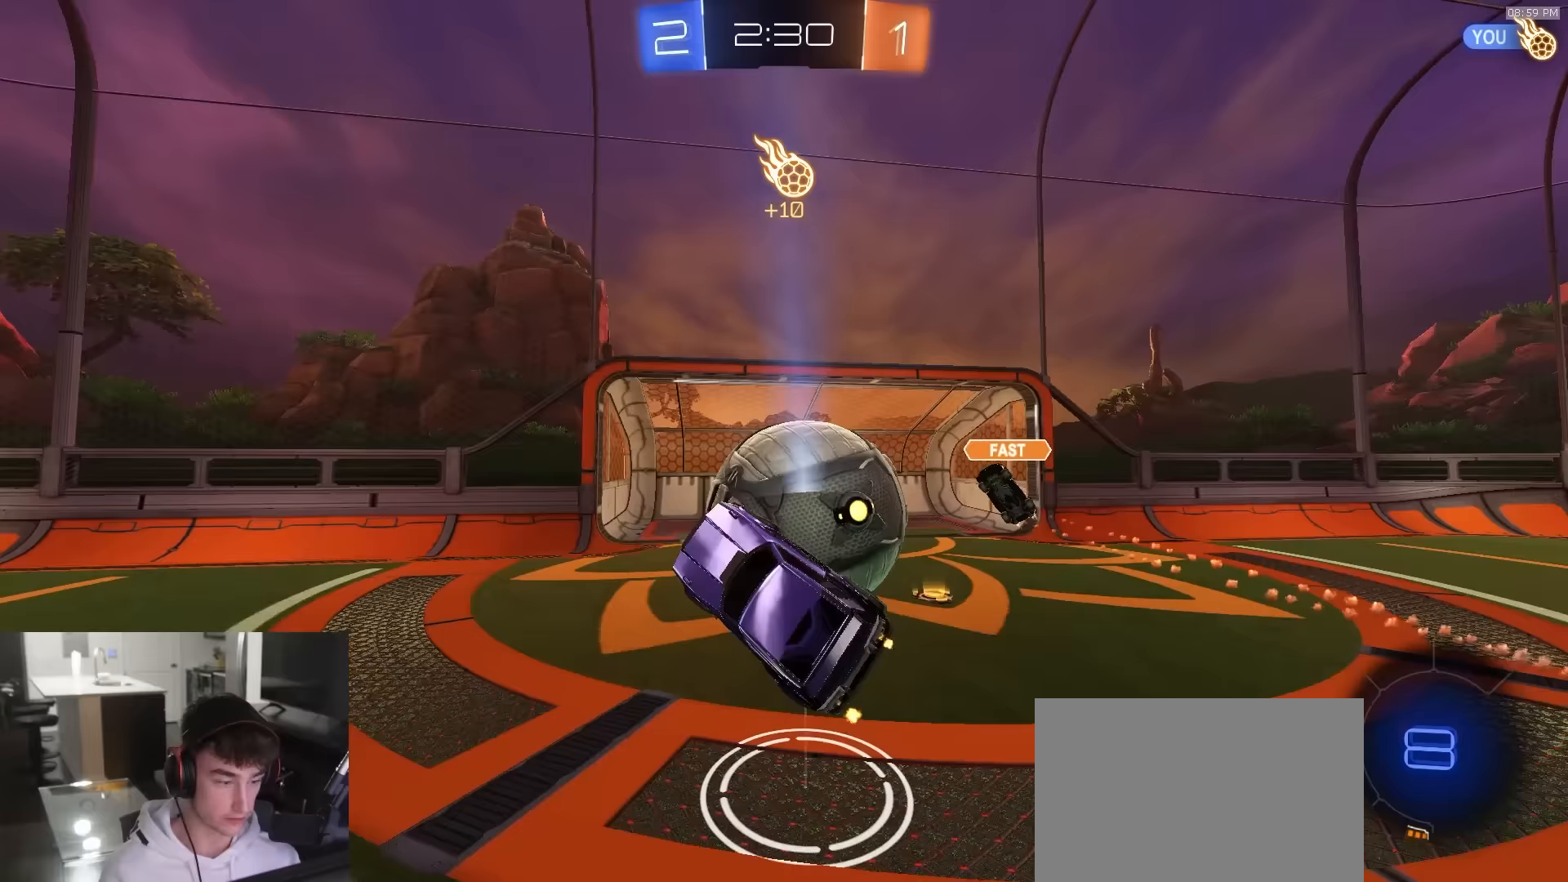
{"buttons": ["L1"], "left_stick": "center", "right_stick": "center", "events": [[17, "SQUARE", "up"], [133, "R2", "up"], [150, "left_stick", "right"], [200, "L1", "down"], [350, "left_stick", "center"]]}
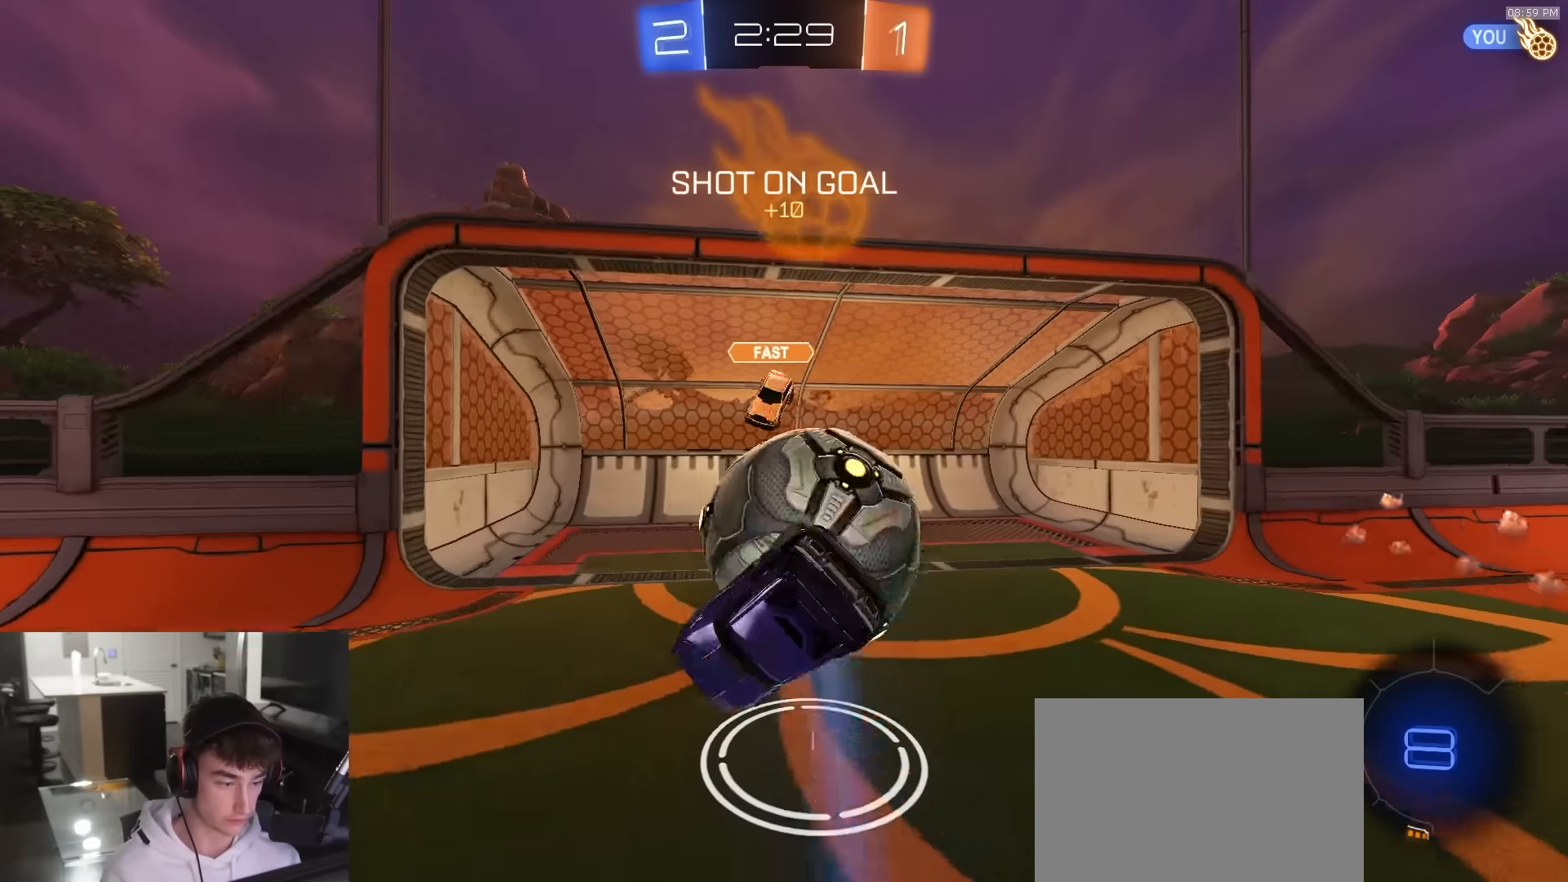
{"buttons": ["L1"], "left_stick": "right", "right_stick": "center", "events": [[100, "left_stick", "right"], [250, "TRIANGLE", "down"], [350, "TRIANGLE", "up"]]}
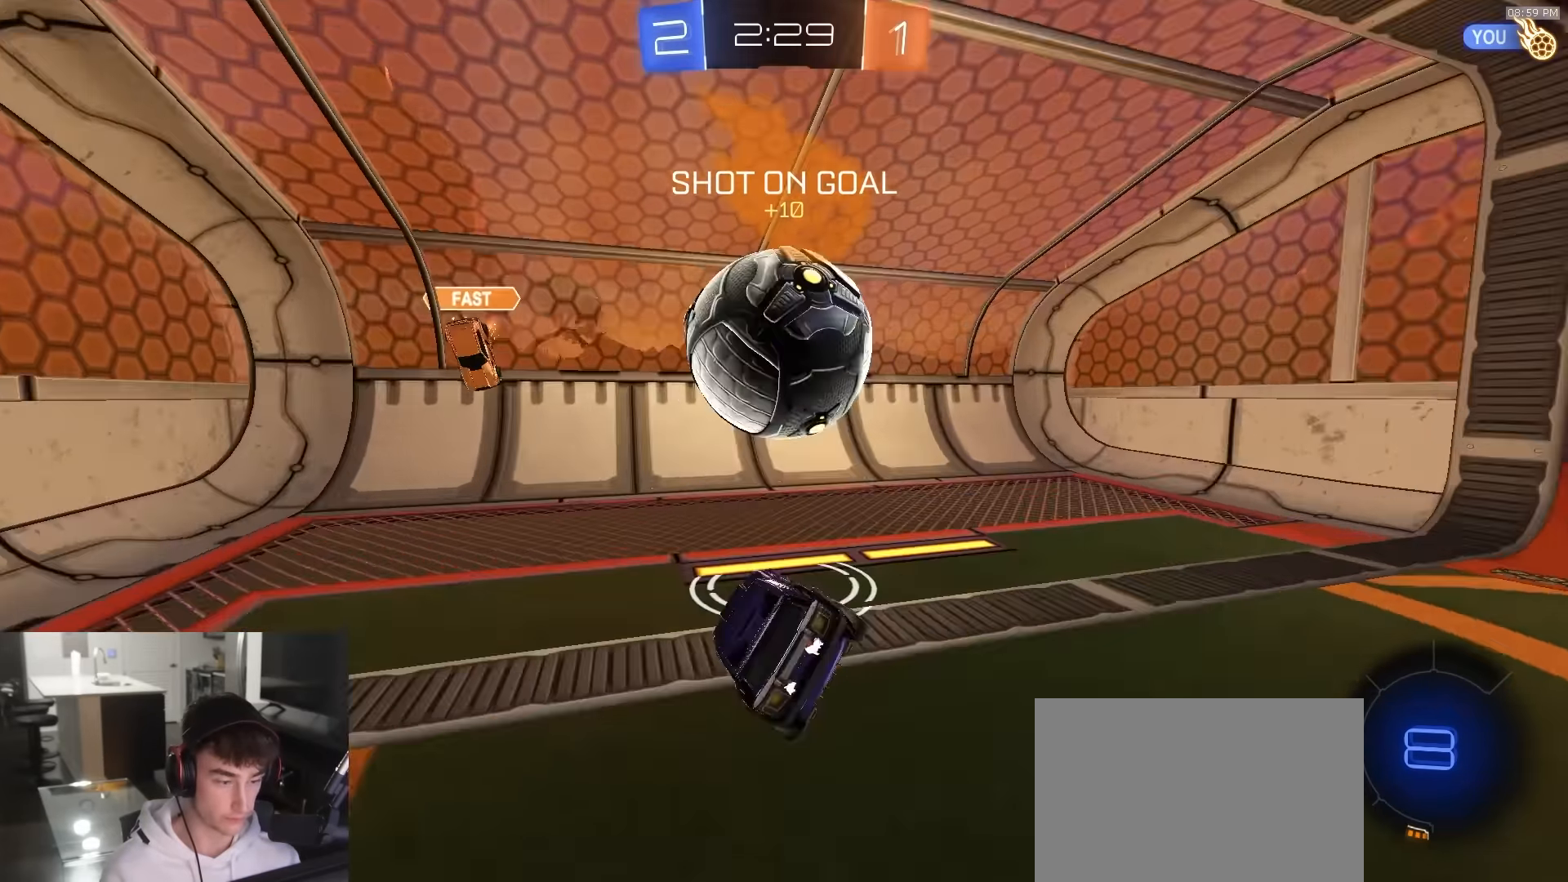
{"buttons": [], "left_stick": "down", "right_stick": "center", "events": [[117, "L1", "up"], [117, "left_stick", "center"], [433, "left_stick", "down"]]}
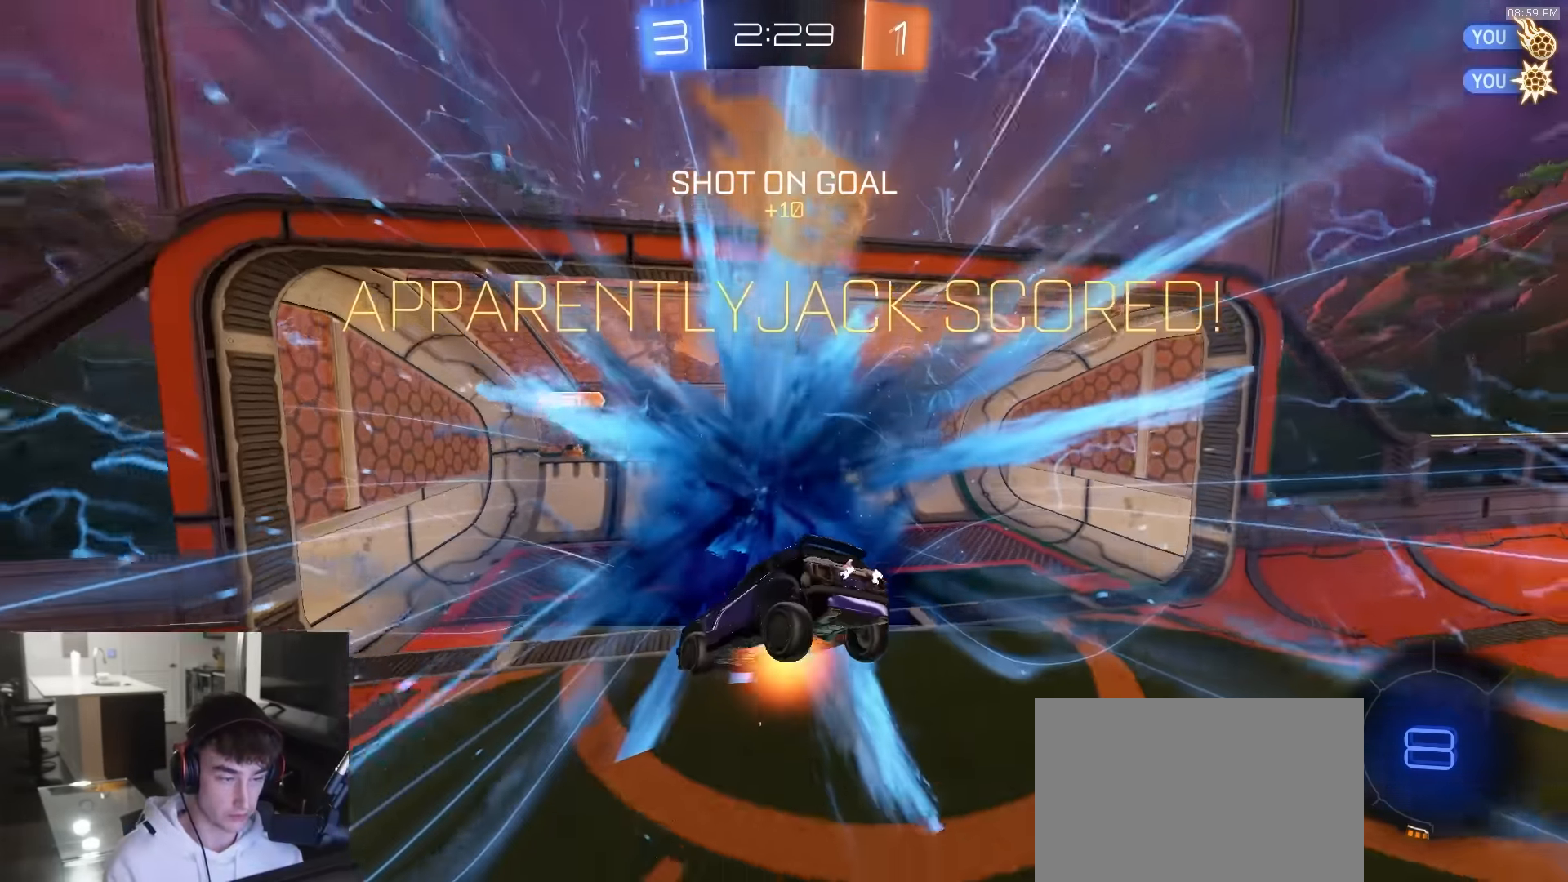
{"buttons": [], "left_stick": "down-left", "right_stick": "center", "events": [[17, "CROSS", "down"], [17, "left_stick", "down-left"], [83, "R2", "down"], [183, "CROSS", "up"], [367, "R2", "up"], [383, "TRIANGLE", "down"], [500, "TRIANGLE", "up"]]}
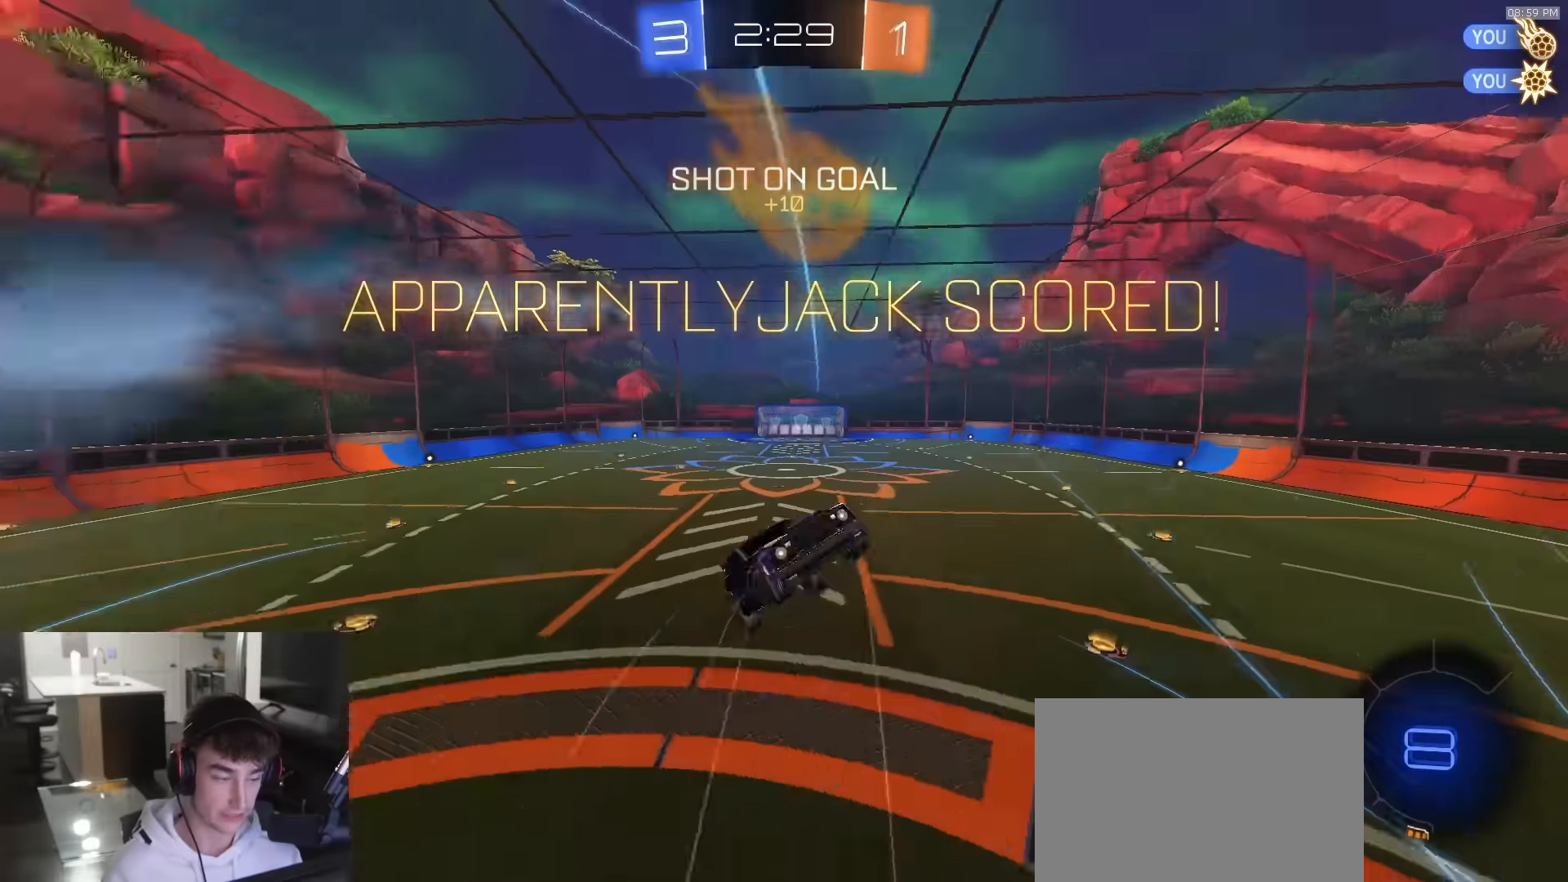
{"buttons": ["SQUARE", "R2"], "left_stick": "up", "right_stick": "center", "events": [[333, "left_stick", "up-left"], [417, "left_stick", "up"], [450, "R2", "down"], [467, "SQUARE", "down"]]}
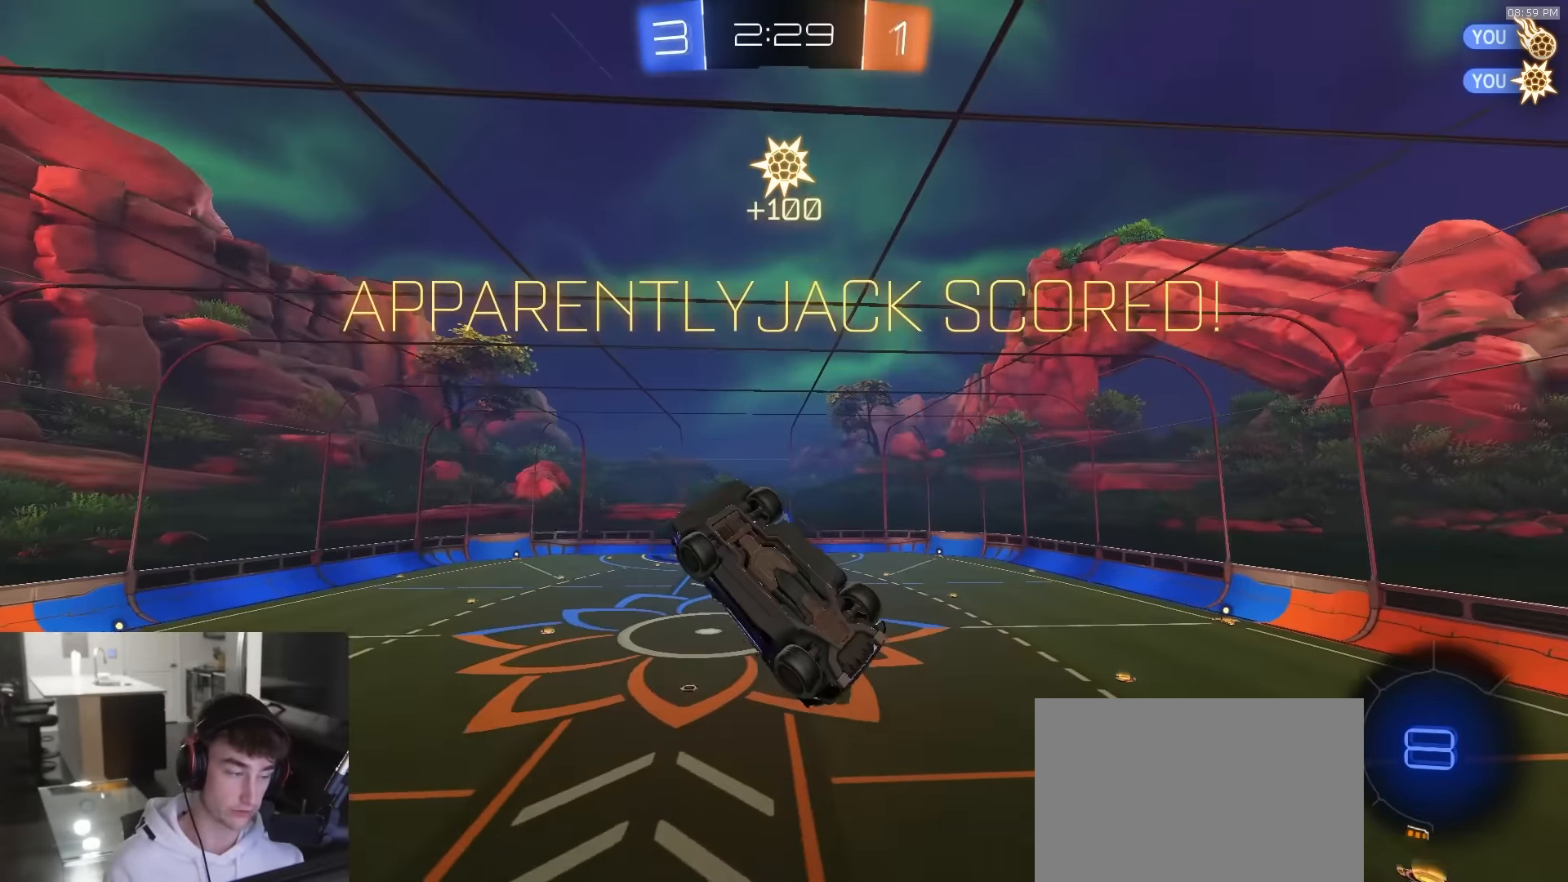
{"buttons": ["SQUARE"], "left_stick": "up-right", "right_stick": "center", "events": [[133, "left_stick", "down-right"], [467, "left_stick", "up-right"], [500, "R2", "up"]]}
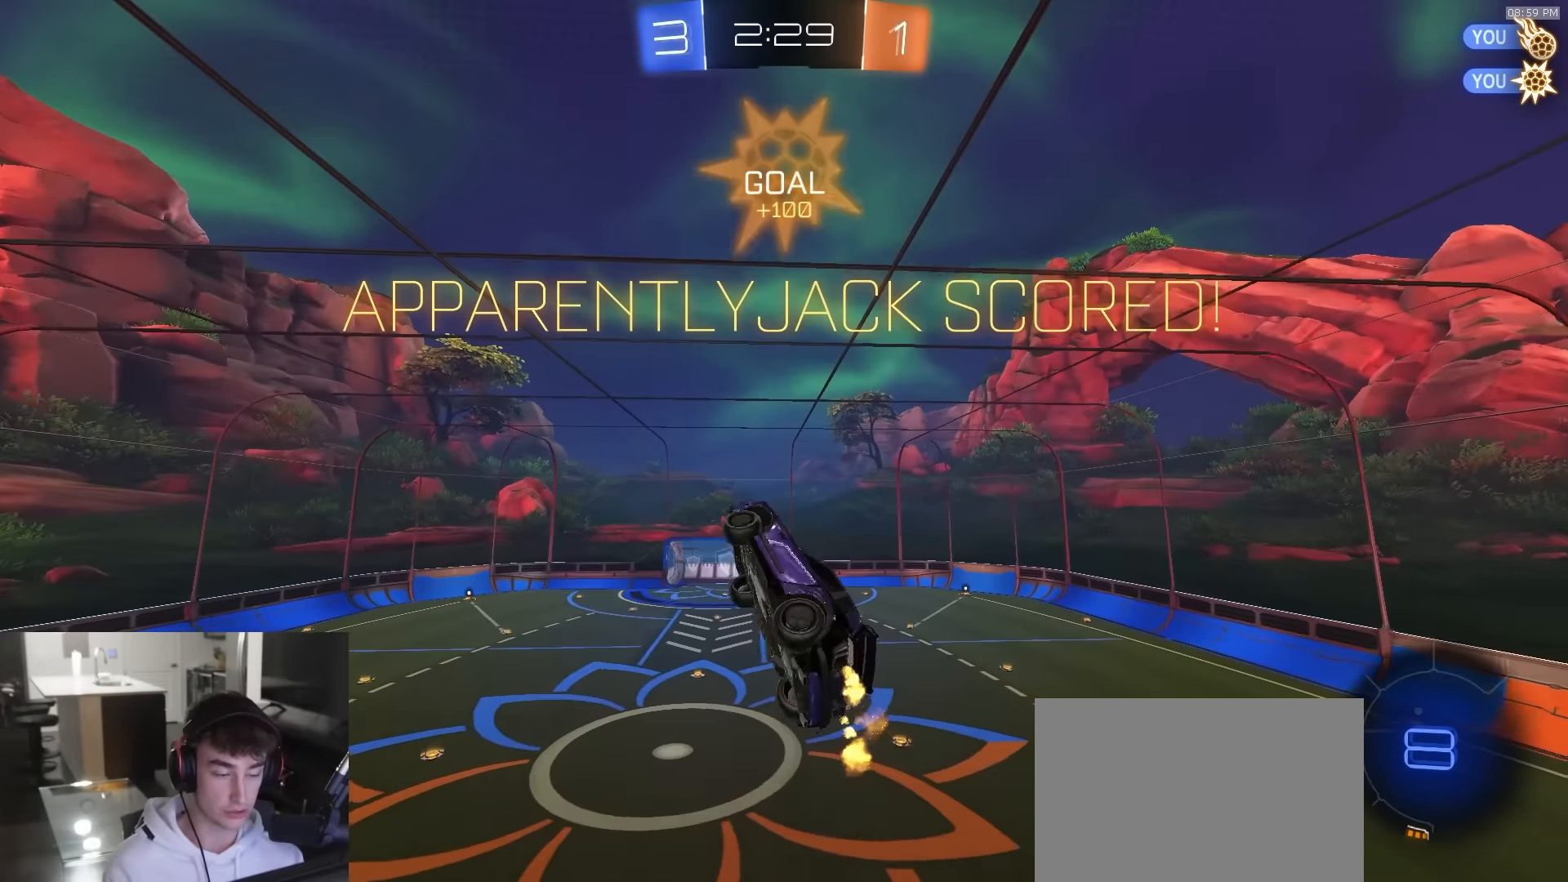
{"buttons": ["SQUARE", "R1"], "left_stick": "down", "right_stick": "center", "events": [[67, "left_stick", "up"], [183, "left_stick", "up-left"], [433, "R1", "down"], [483, "left_stick", "down"]]}
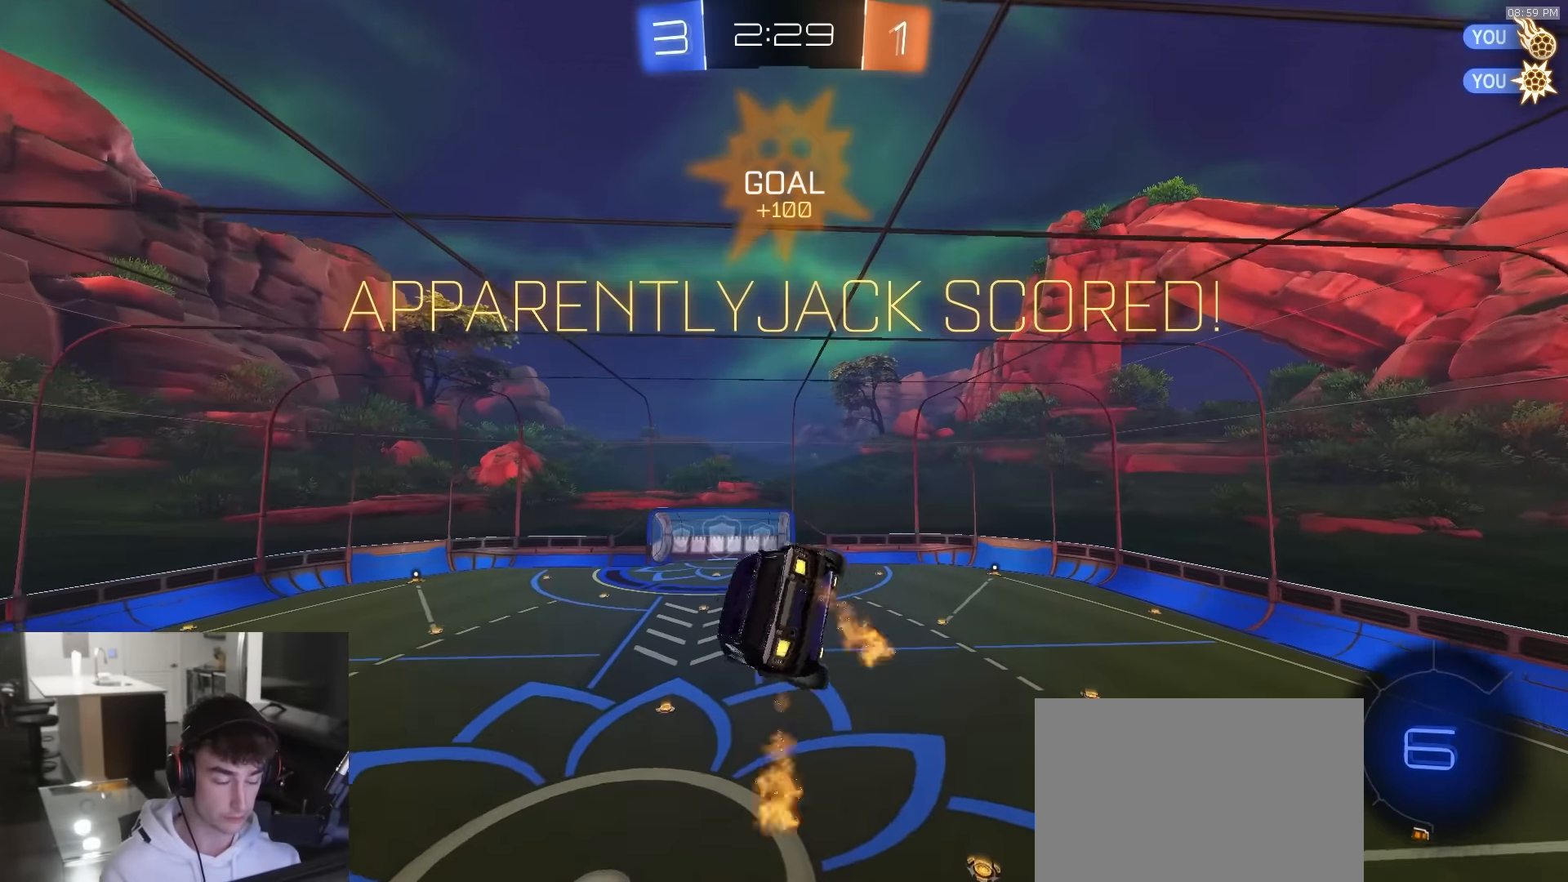
{"buttons": ["SQUARE"], "left_stick": "center", "right_stick": "center", "events": [[167, "R2", "down"], [200, "left_stick", "center"], [300, "R1", "up"], [483, "R2", "up"]]}
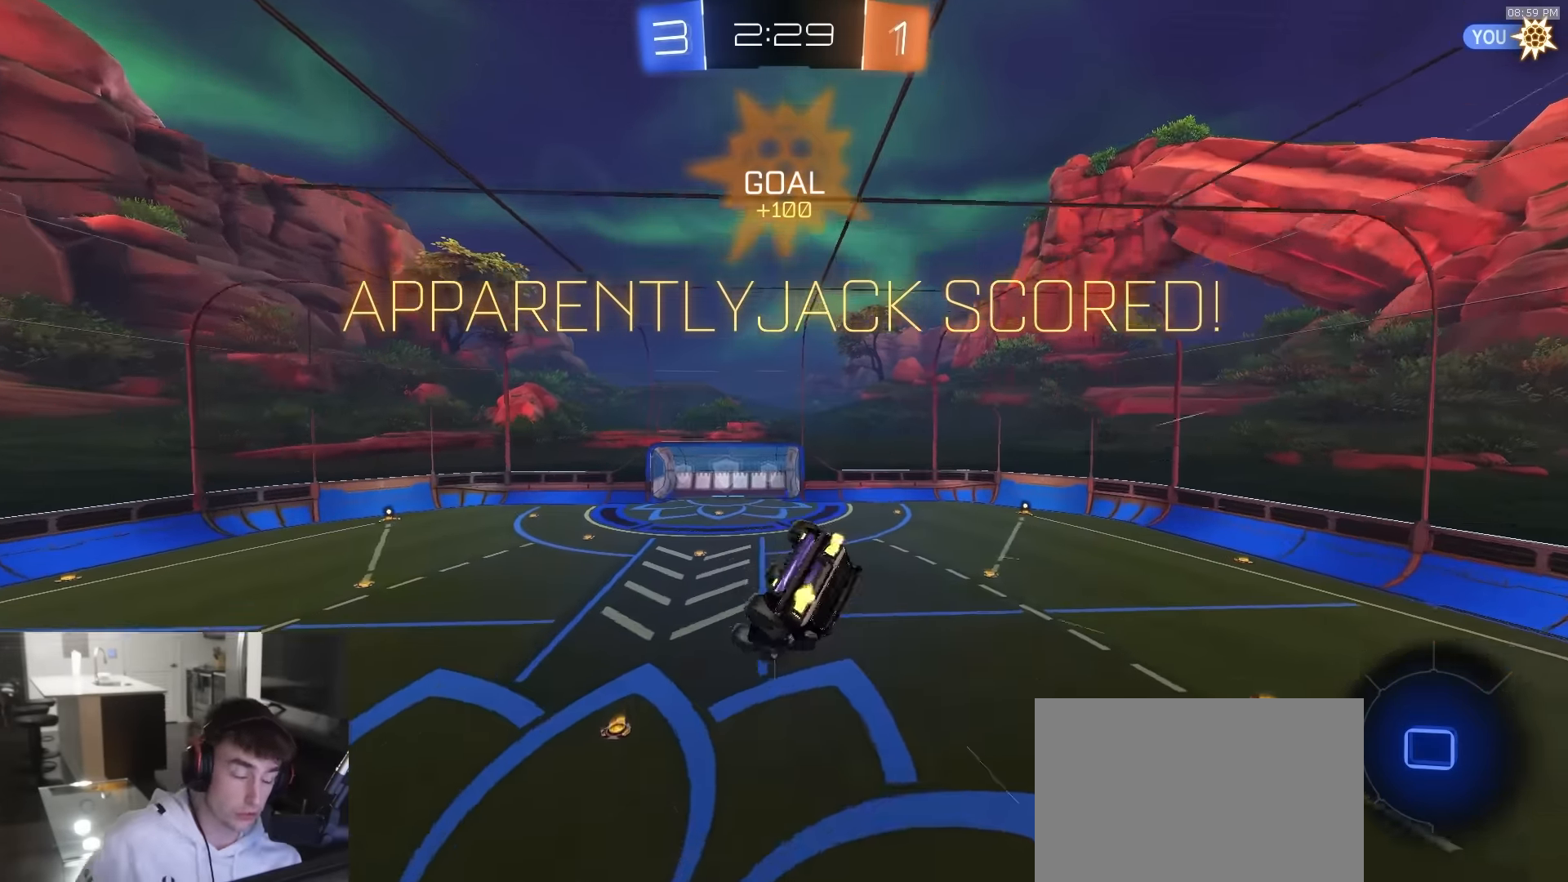
{"buttons": [], "left_stick": "center", "right_stick": "center", "events": [[267, "SQUARE", "up"]]}
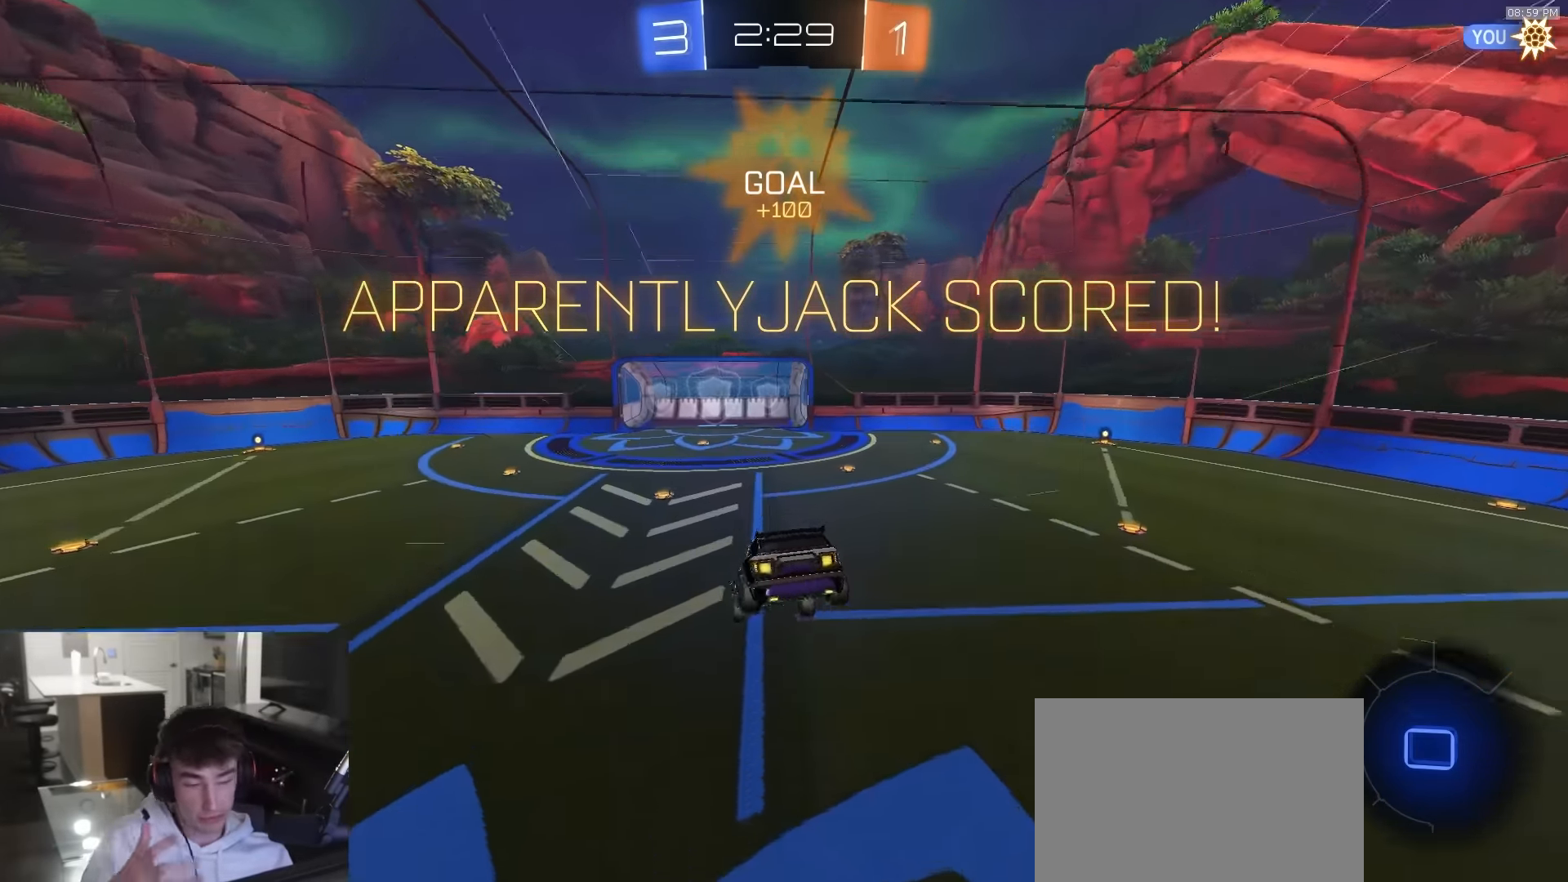
{"buttons": ["R2"], "left_stick": "center", "right_stick": "center", "events": [[500, "R2", "down"]]}
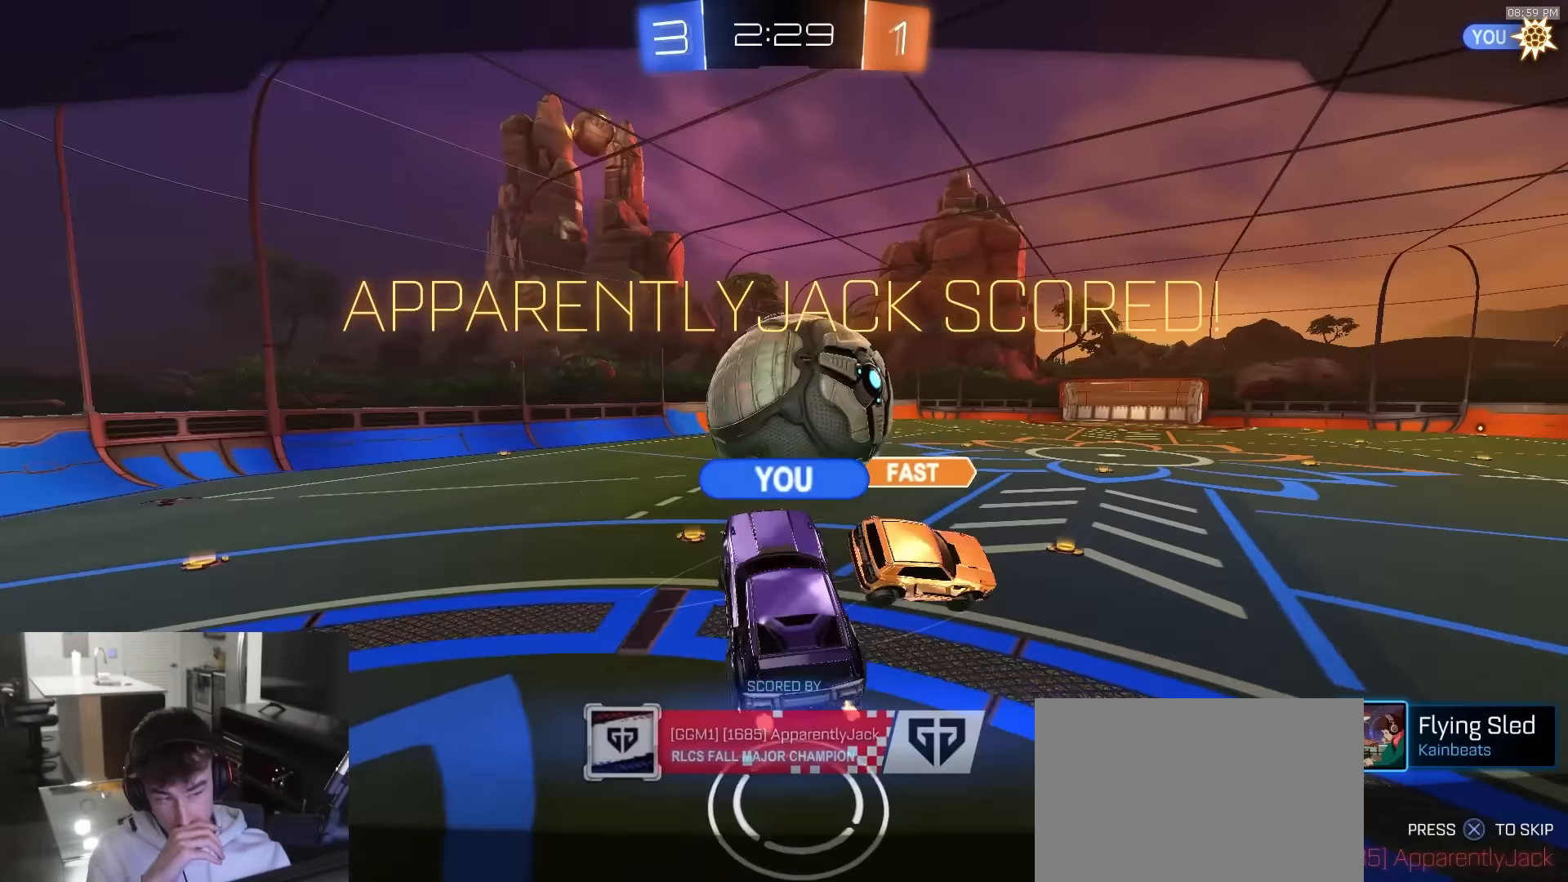
{"buttons": ["R2"], "left_stick": "center", "right_stick": "center", "events": [[167, "CROSS", "down"], [283, "CROSS", "up"]]}
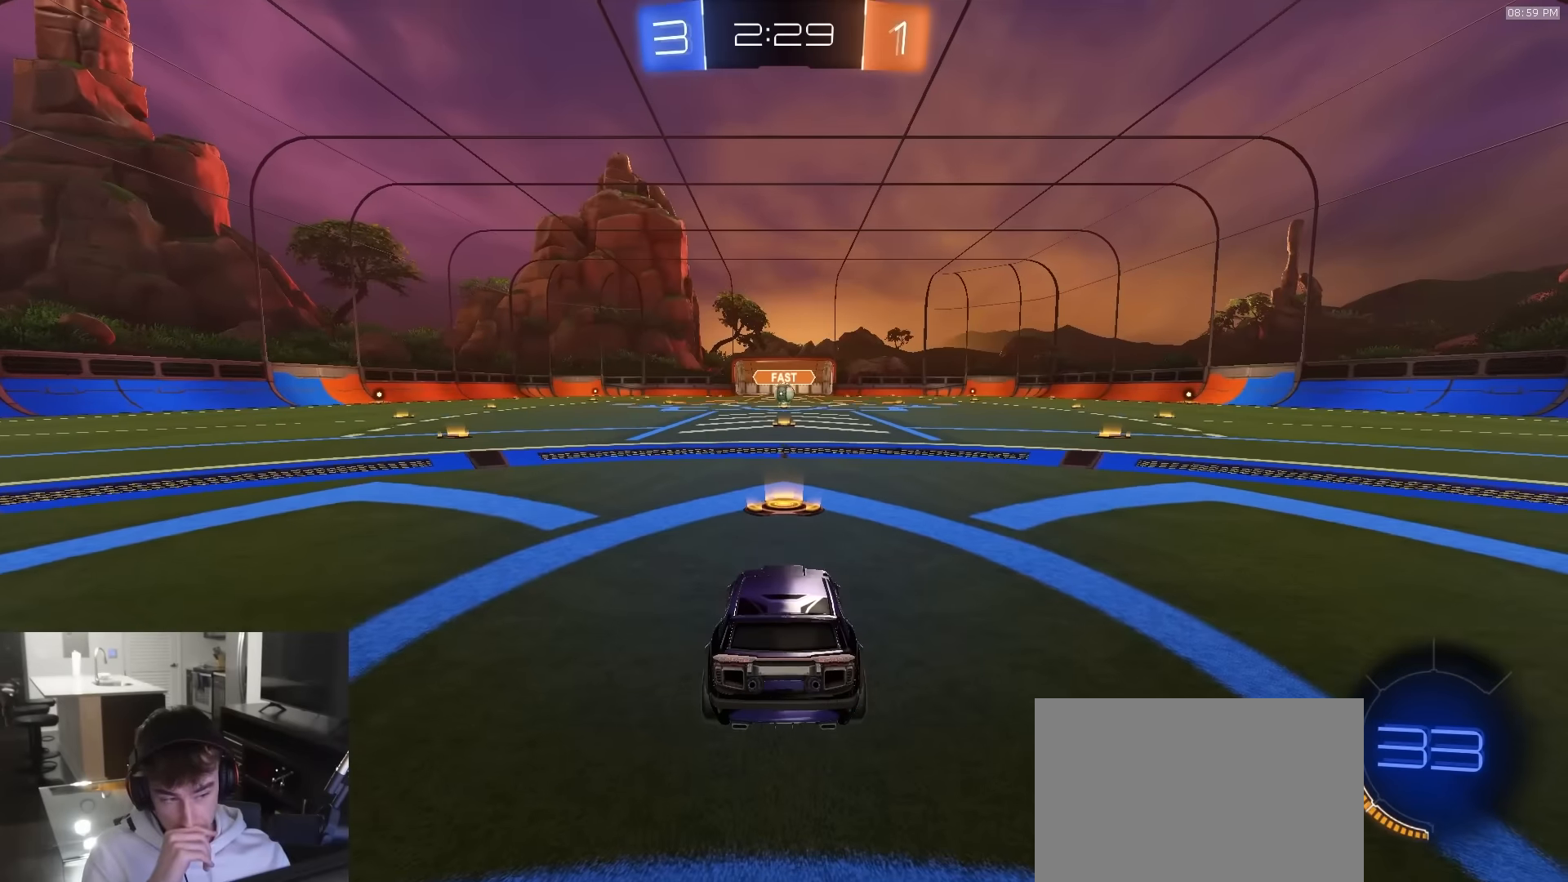
{"buttons": [], "left_stick": "center", "right_stick": "center", "events": [[133, "R2", "up"]]}
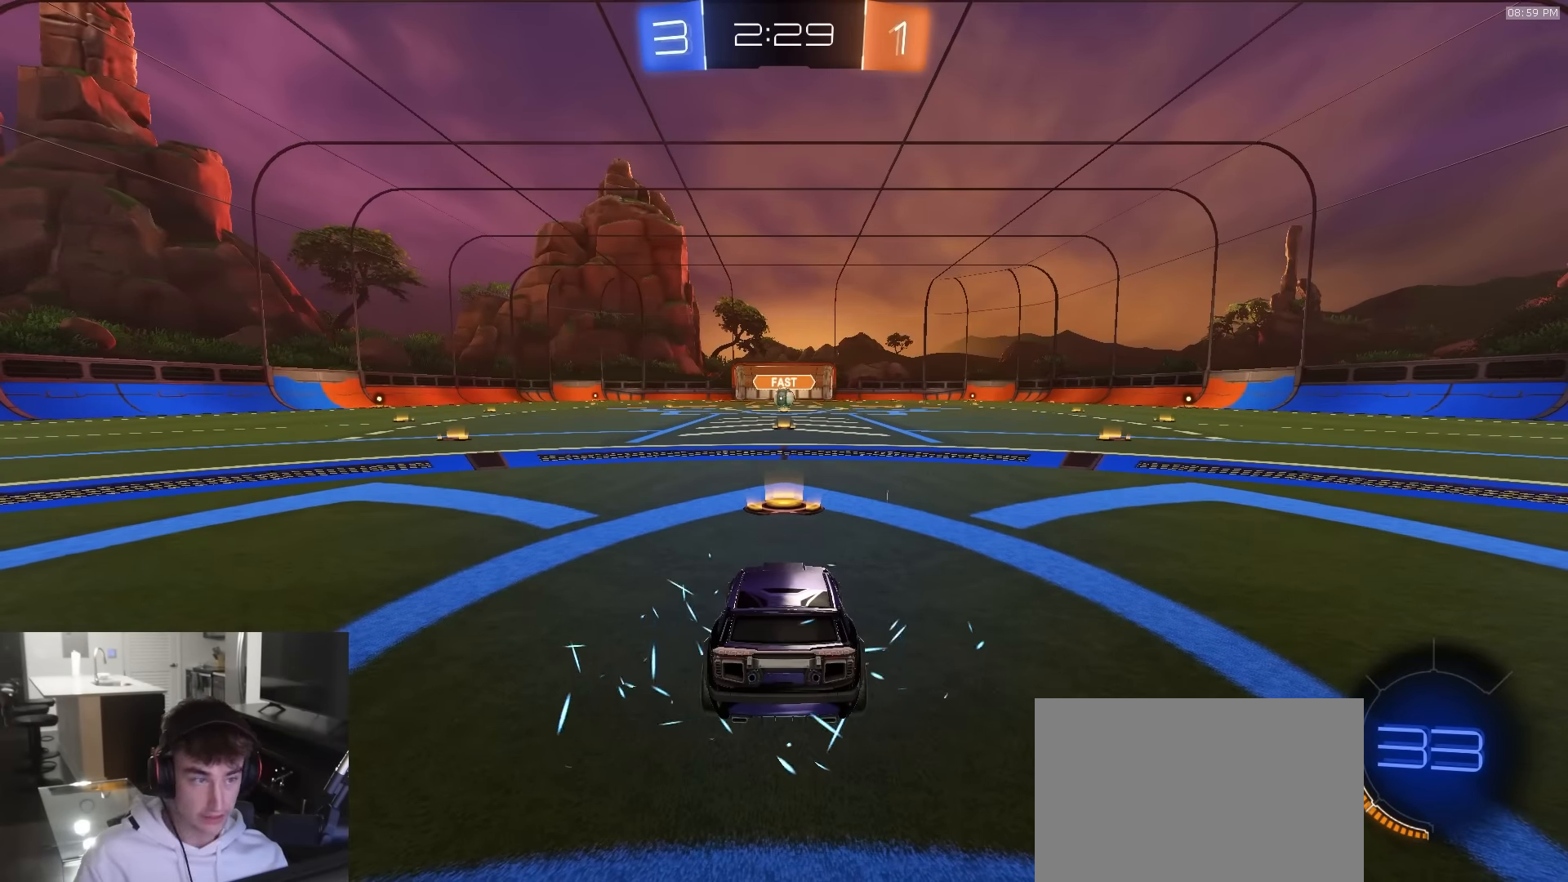
{"buttons": ["R2"], "left_stick": "center", "right_stick": "center", "events": [[16, "TRIANGLE", "down"], [66, "R2", "down"], [183, "TRIANGLE", "up"]]}
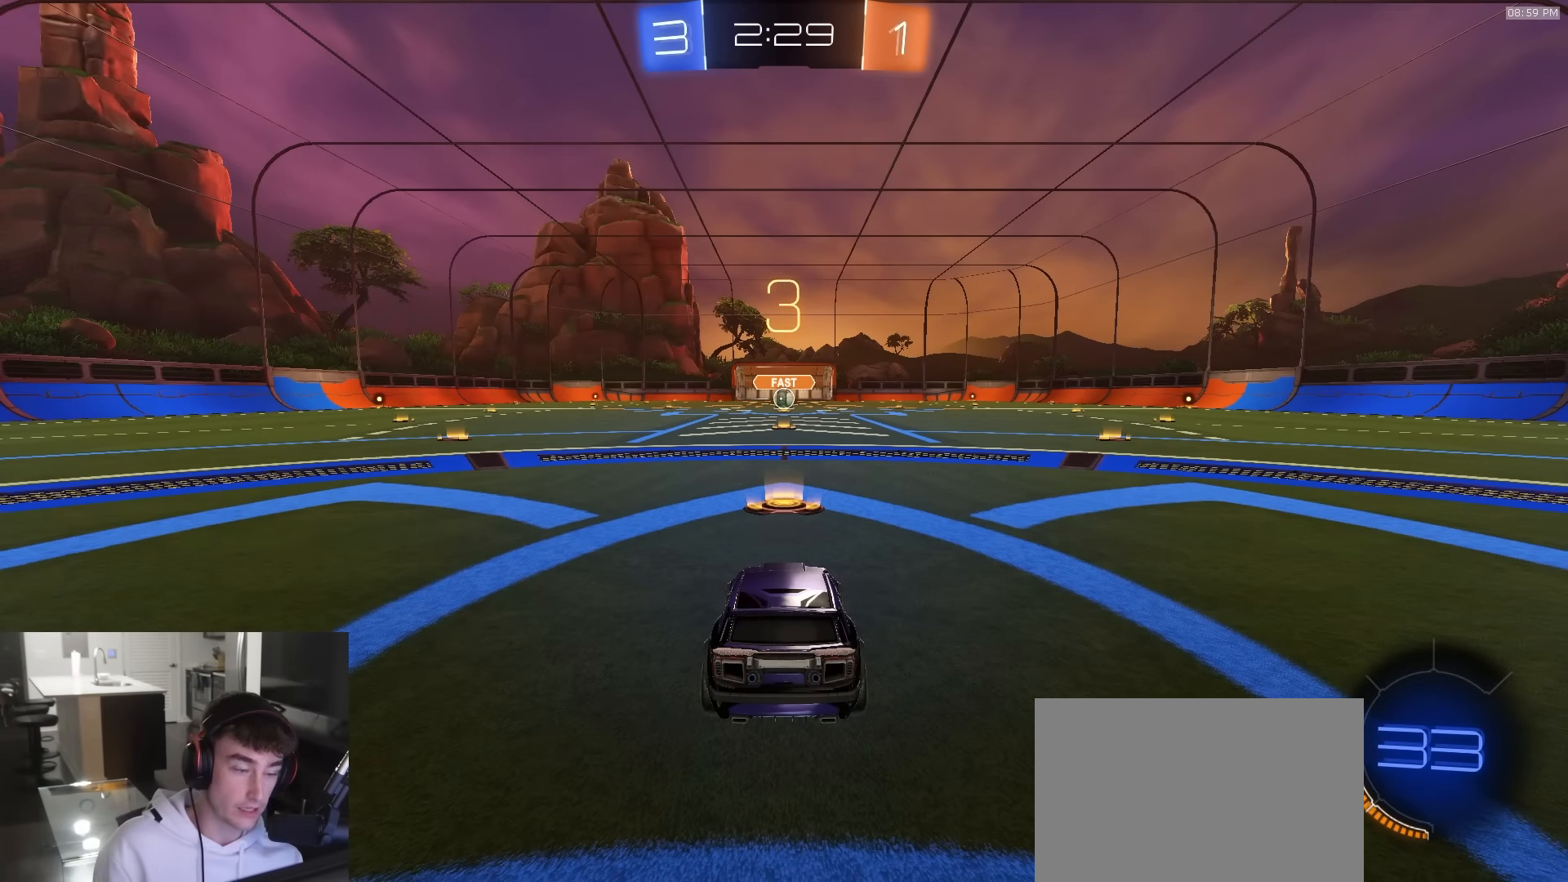
{"buttons": ["R2"], "left_stick": "center", "right_stick": "center", "events": [[50, "R2", "up"], [483, "R2", "down"]]}
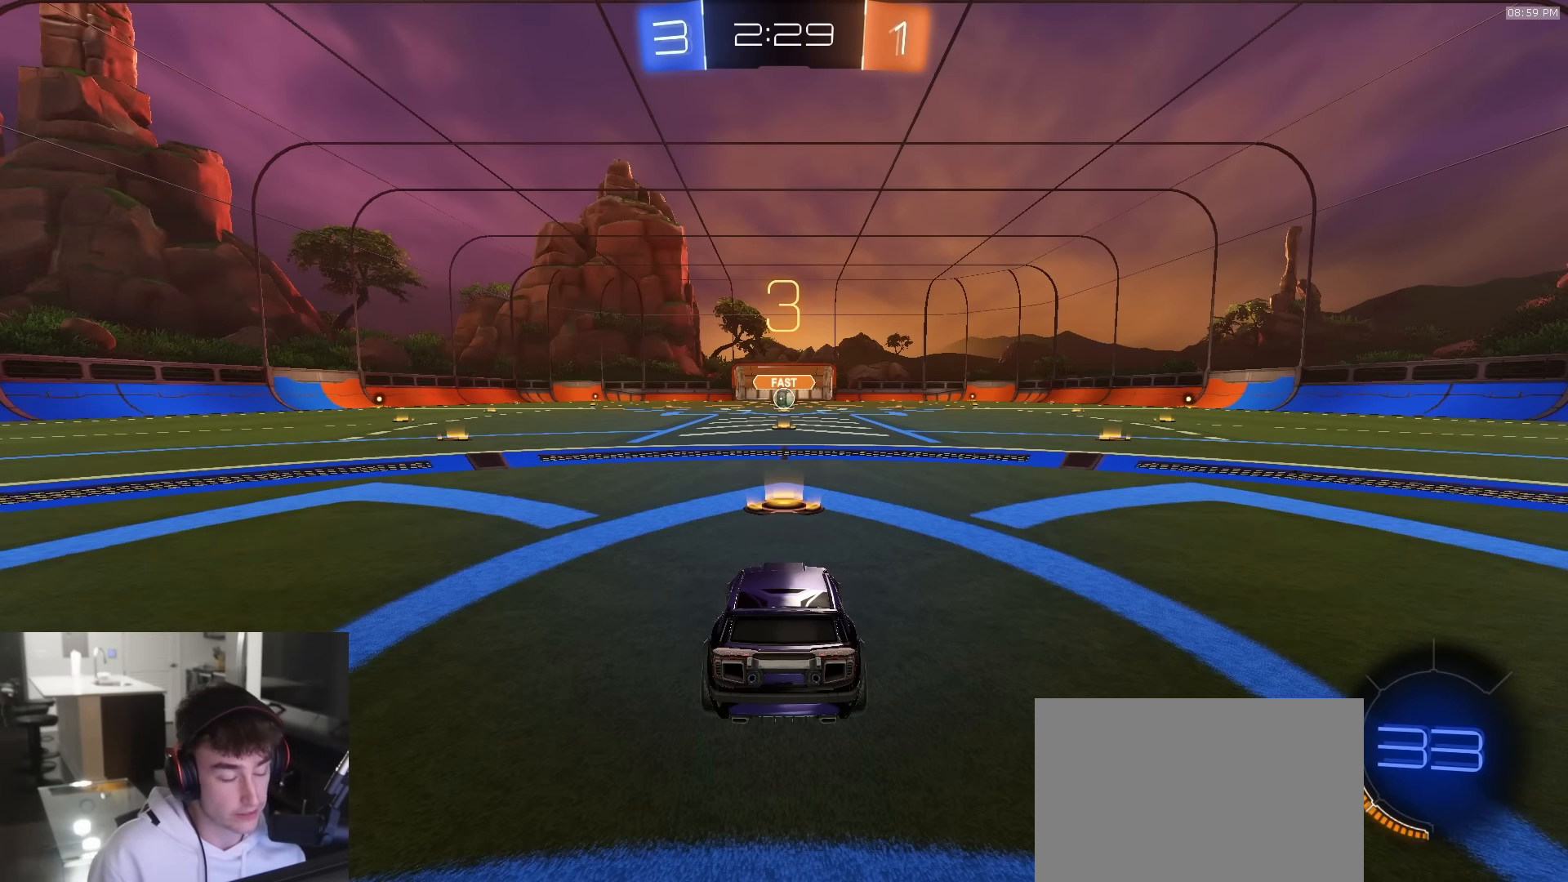
{"buttons": ["R2"], "left_stick": "center", "right_stick": "center", "events": []}
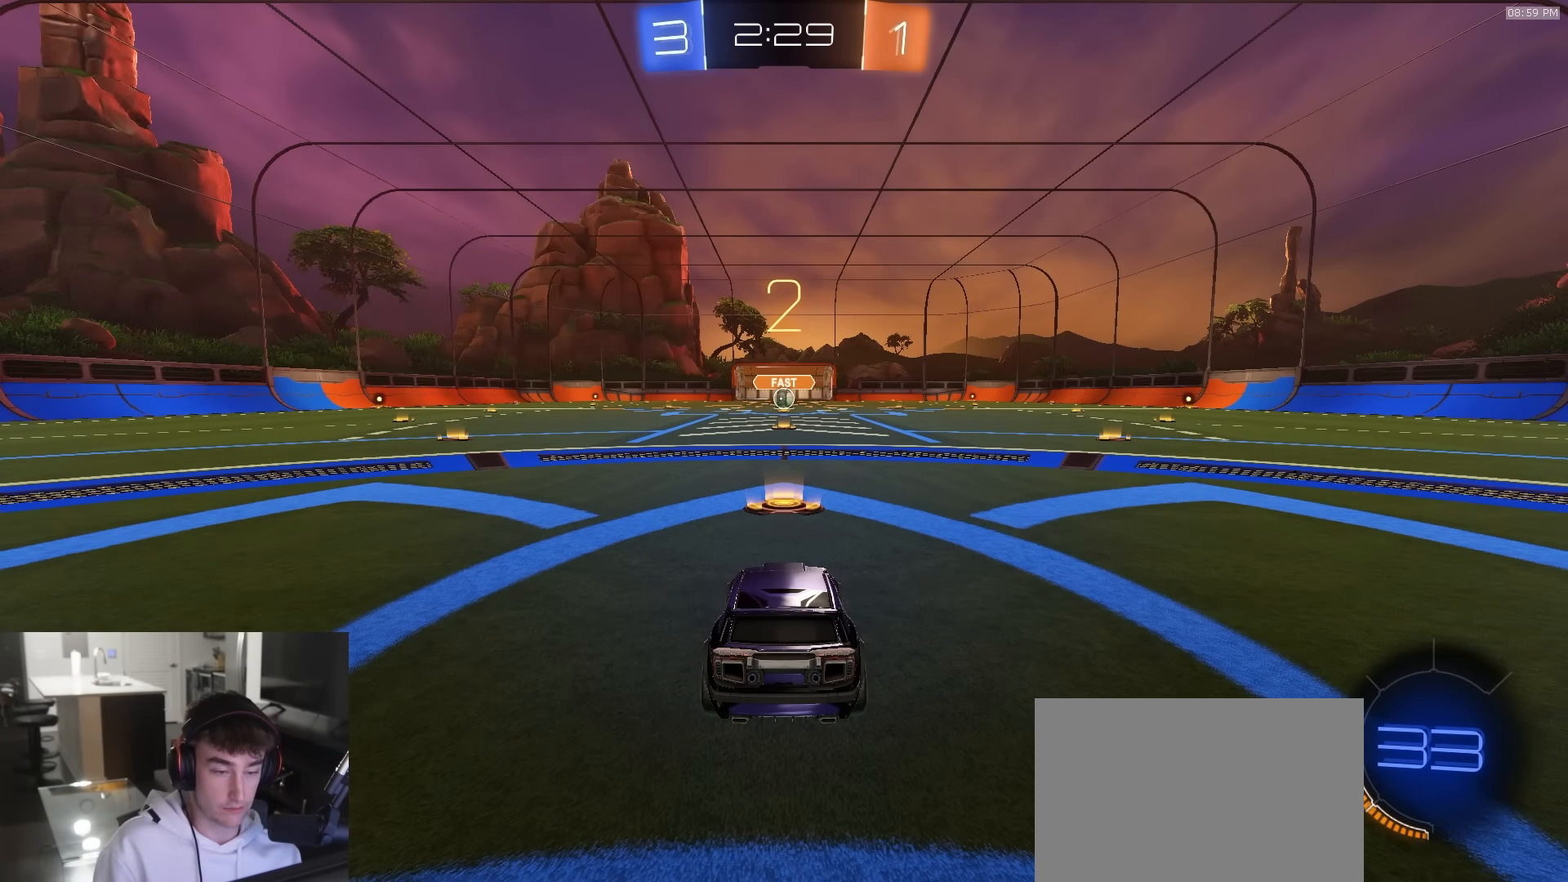
{"buttons": ["R2"], "left_stick": "center", "right_stick": "center", "events": []}
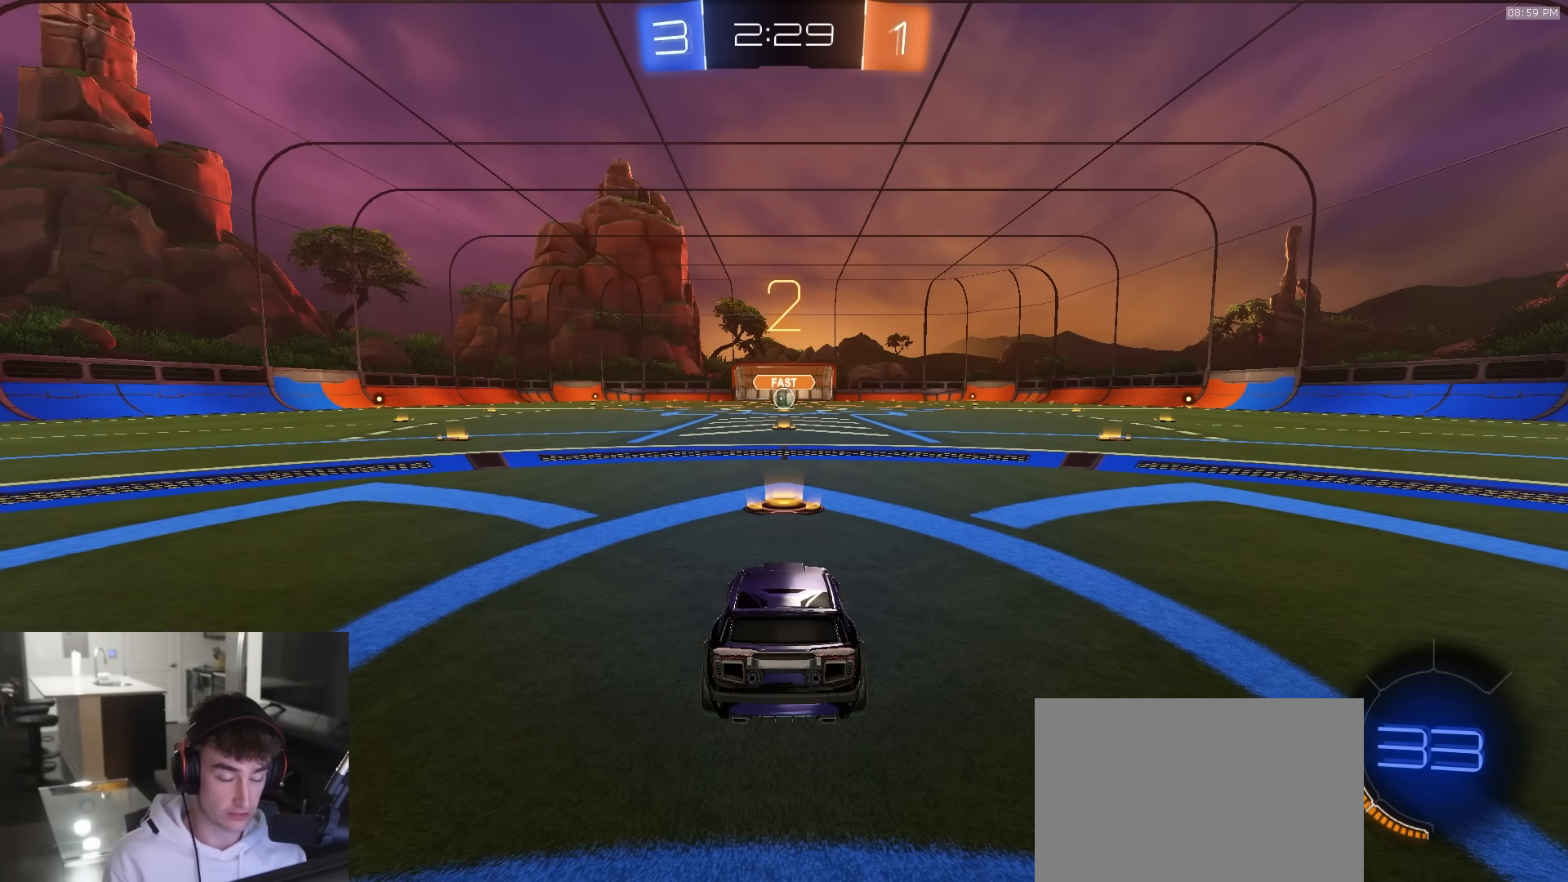
{"buttons": ["R1", "R2"], "left_stick": "center", "right_stick": "center", "events": [[66, "R1", "down"]]}
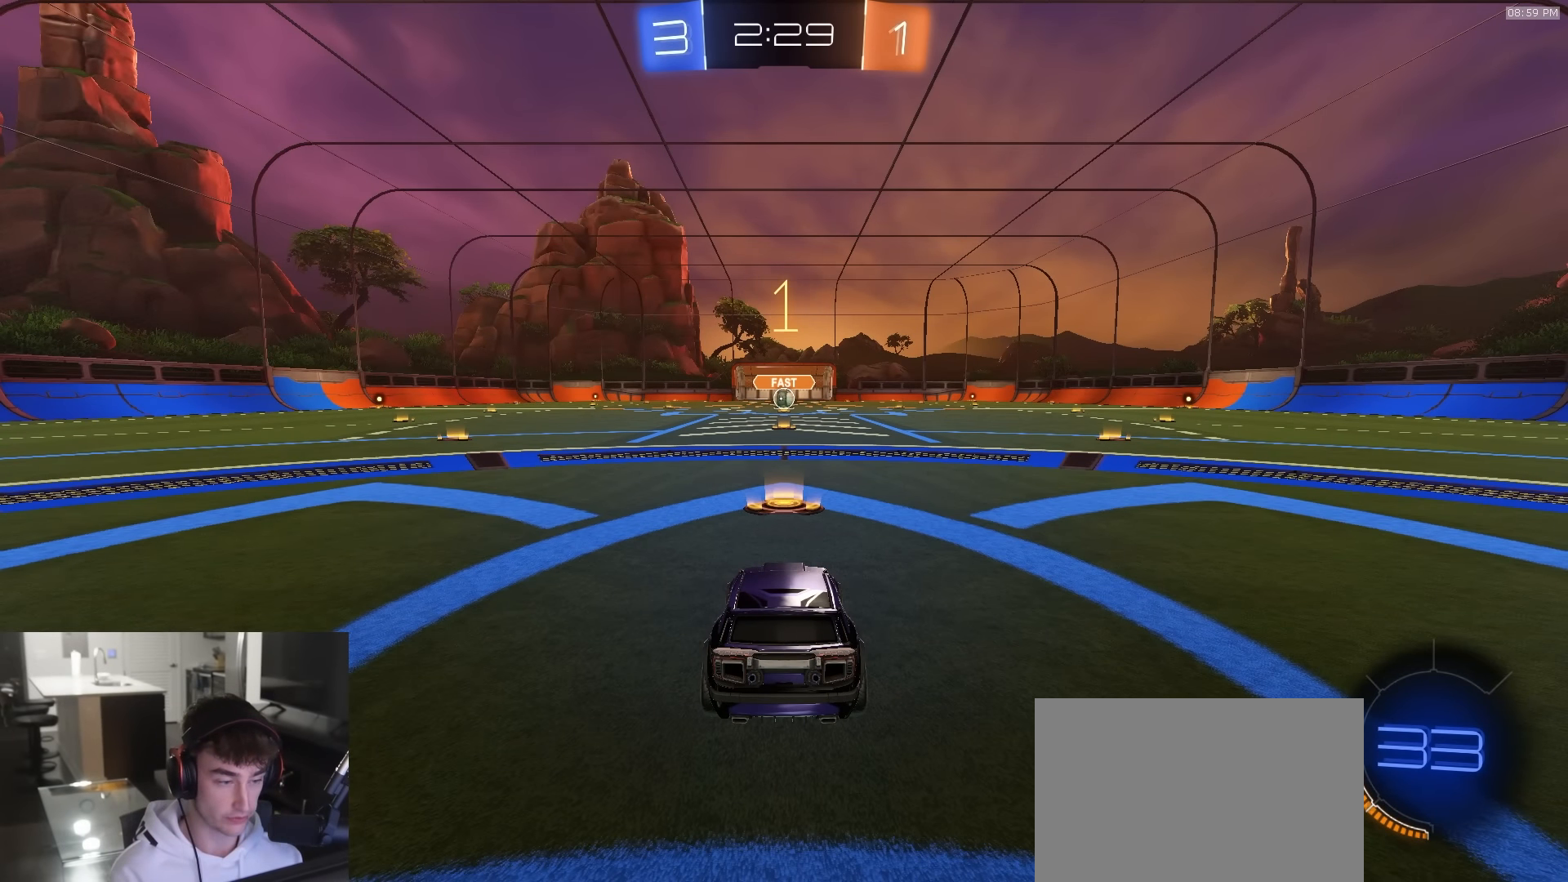
{"buttons": ["R1", "R2"], "left_stick": "center", "right_stick": "center", "events": []}
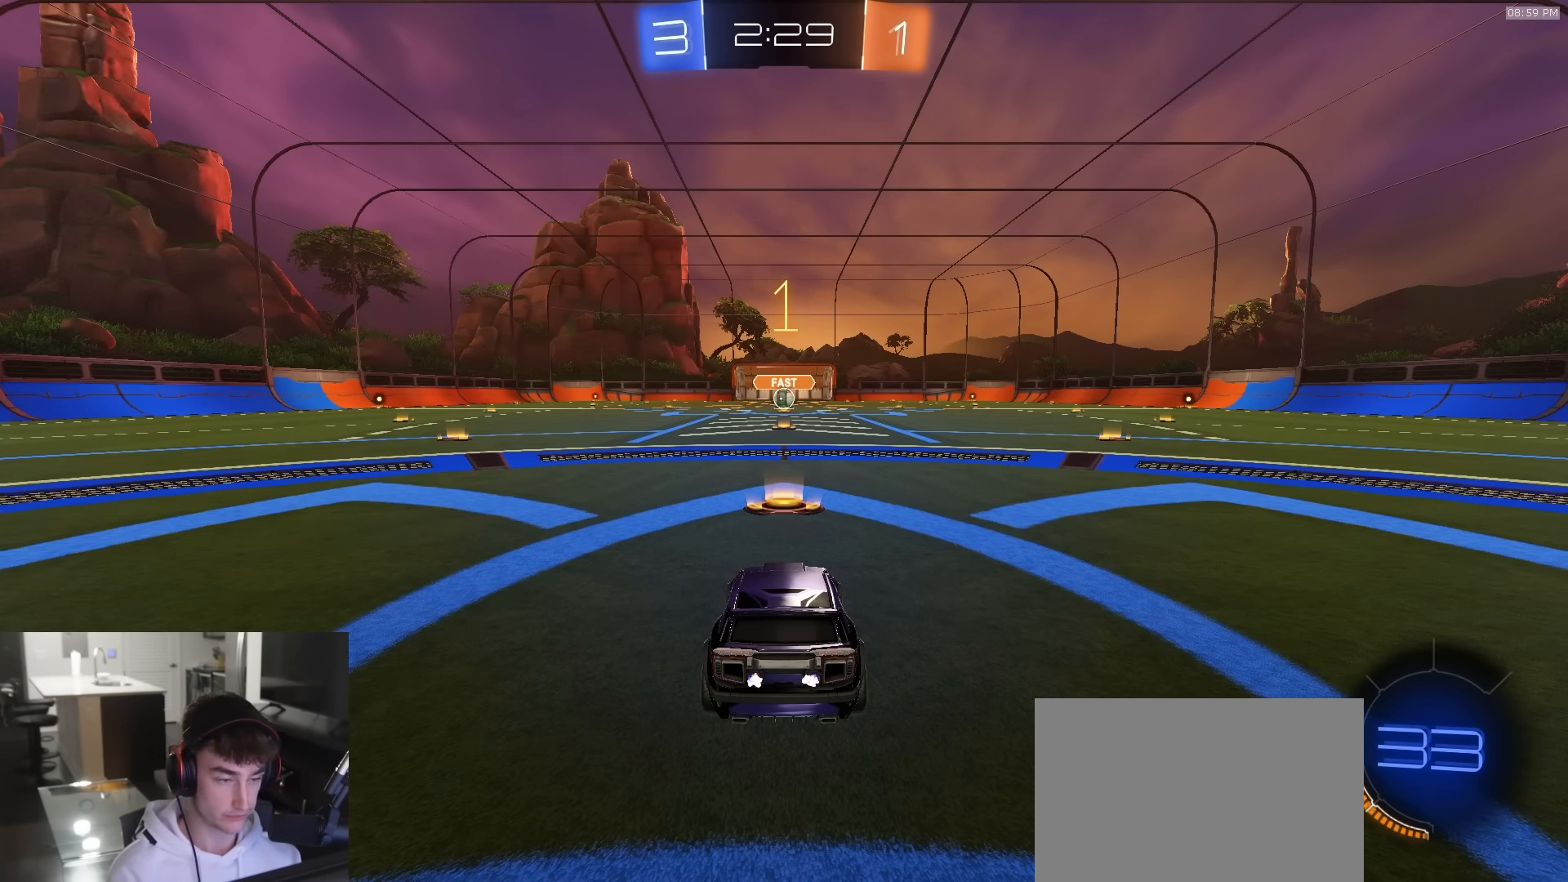
{"buttons": ["R1", "R2"], "left_stick": "center", "right_stick": "center", "events": []}
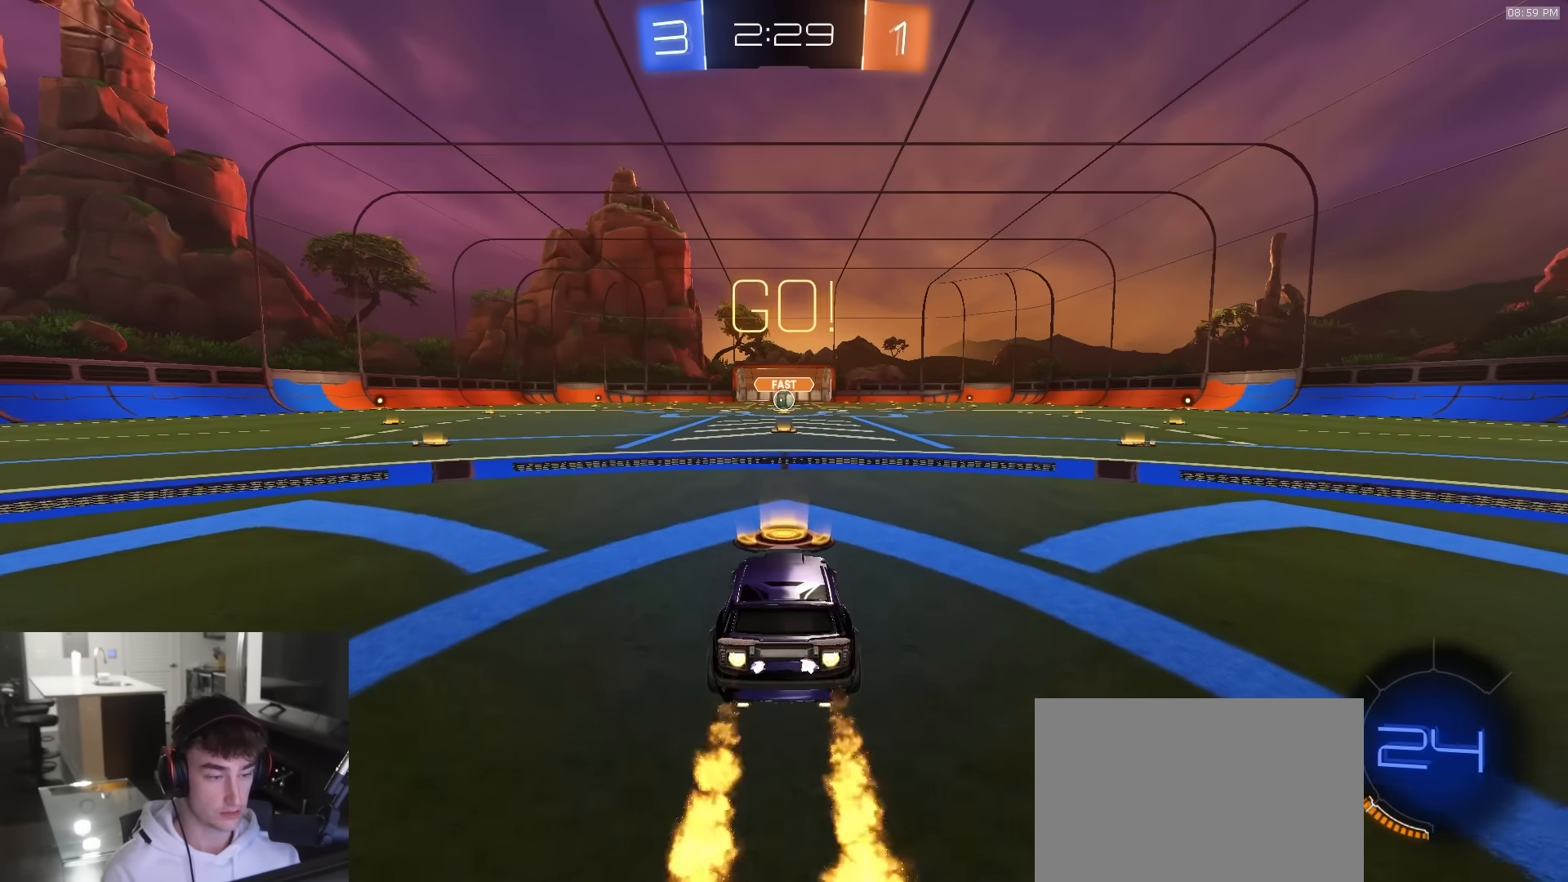
{"buttons": ["CROSS", "L1", "R1", "R2", "L3"], "left_stick": "down", "right_stick": "center", "events": [[100, "left_stick", "down-right"], [166, "CROSS", "down"], [233, "CROSS", "up"], [233, "L1", "down"], [233, "left_stick", "up-left"], [266, "CROSS", "down"], [283, "L3", "down"], [316, "left_stick", "down"]]}
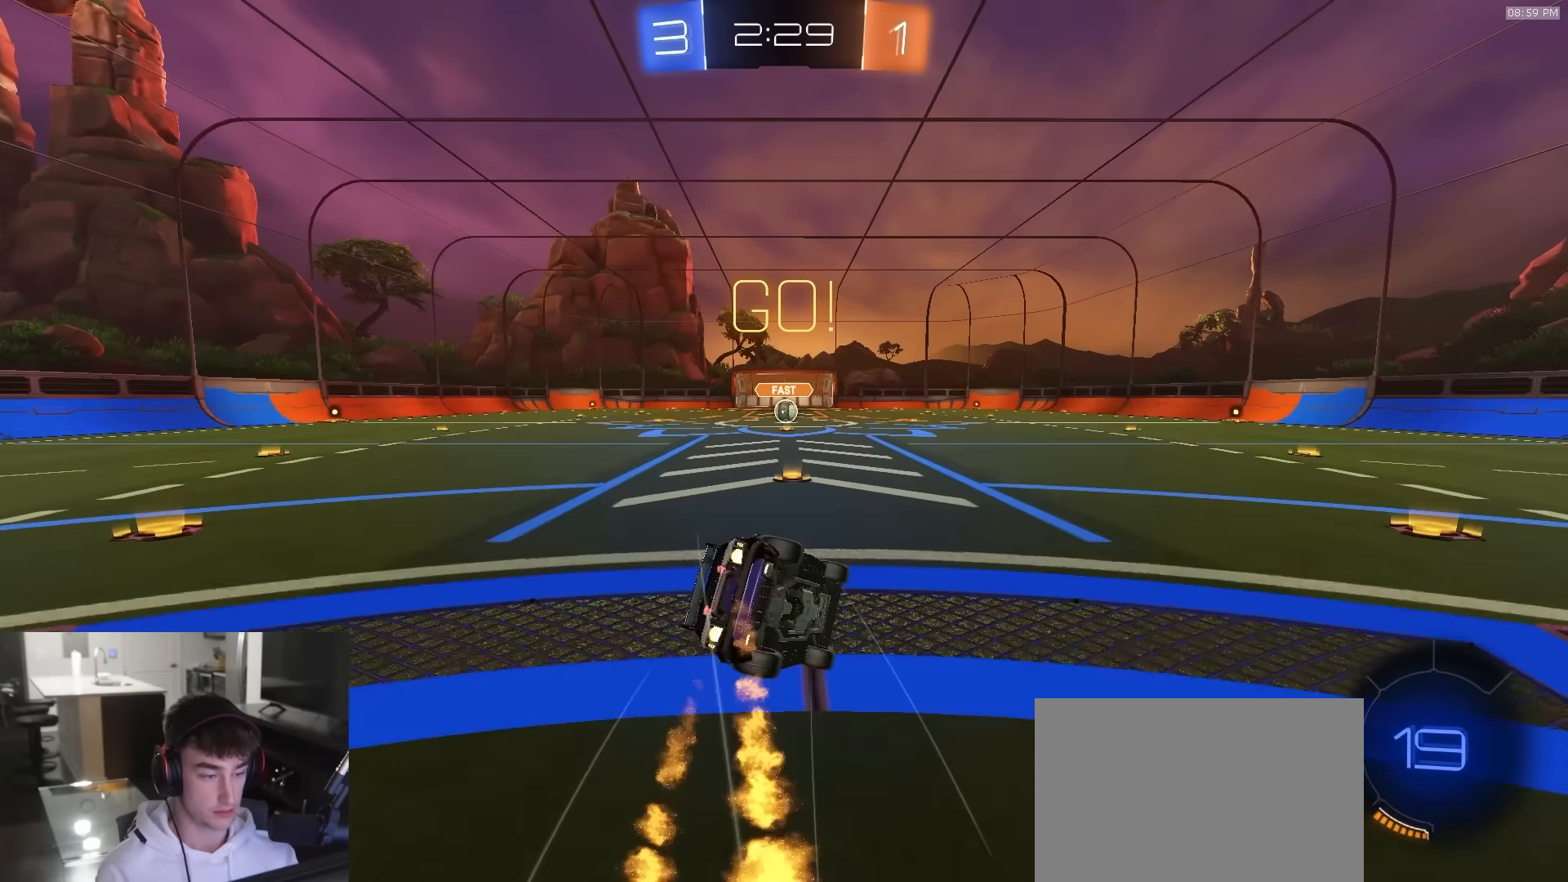
{"buttons": ["TRIANGLE", "L1", "R1", "R2", "L3"], "left_stick": "down-left", "right_stick": "center", "events": [[50, "CROSS", "up"], [133, "L3", "up"], [166, "left_stick", "down-left"], [366, "TRIANGLE", "down"], [483, "L3", "down"]]}
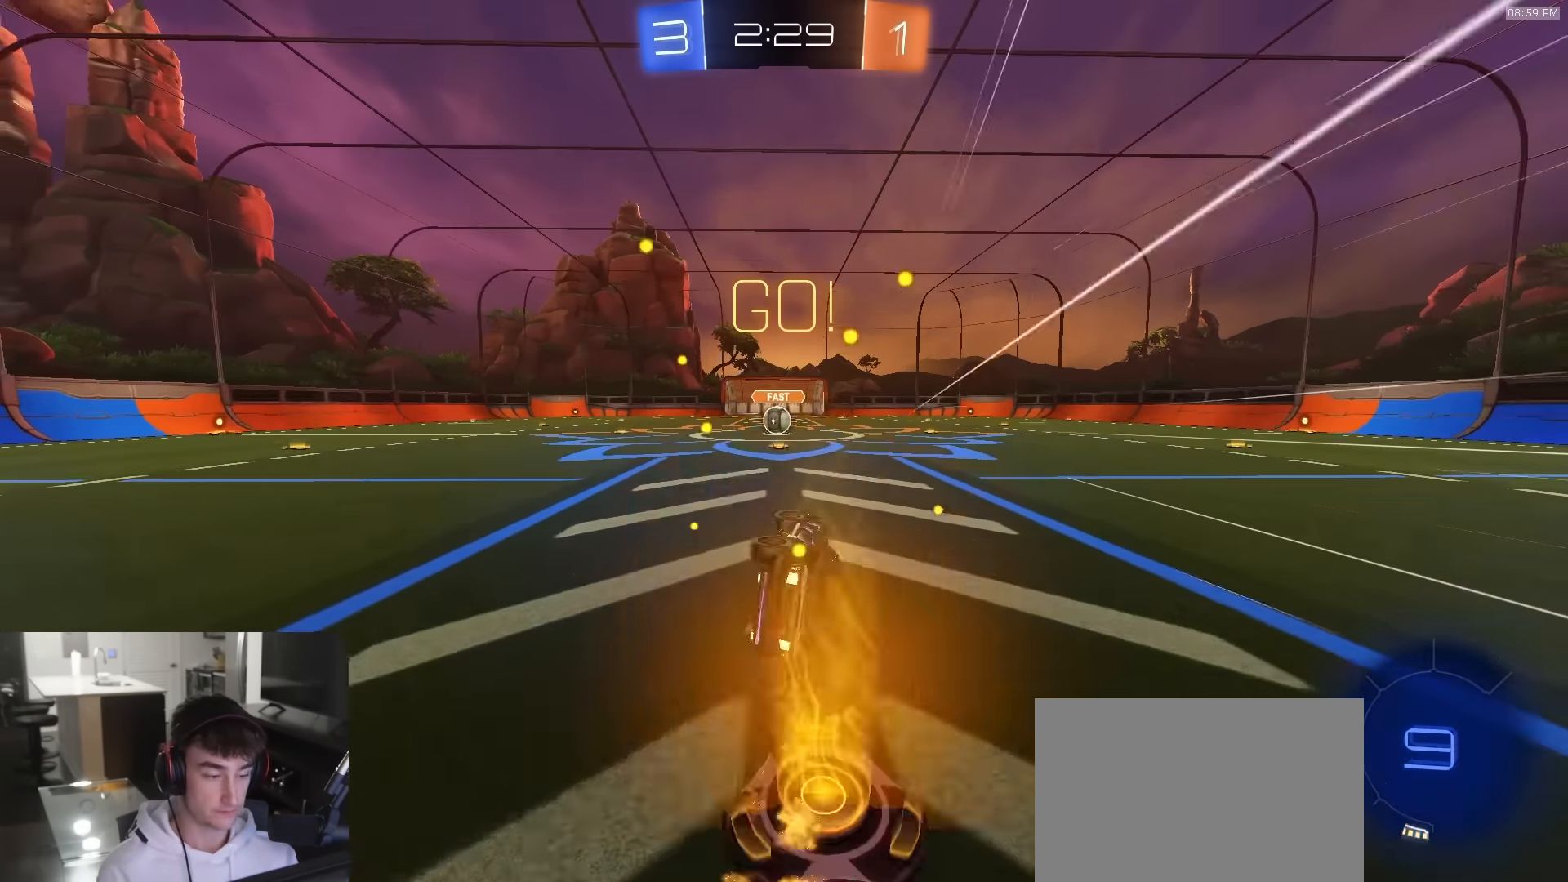
{"buttons": ["R2"], "left_stick": "center", "right_stick": "center", "events": [[16, "R1", "up"], [33, "TRIANGLE", "up"], [150, "L3", "up"], [200, "left_stick", "center"], [233, "L1", "up"]]}
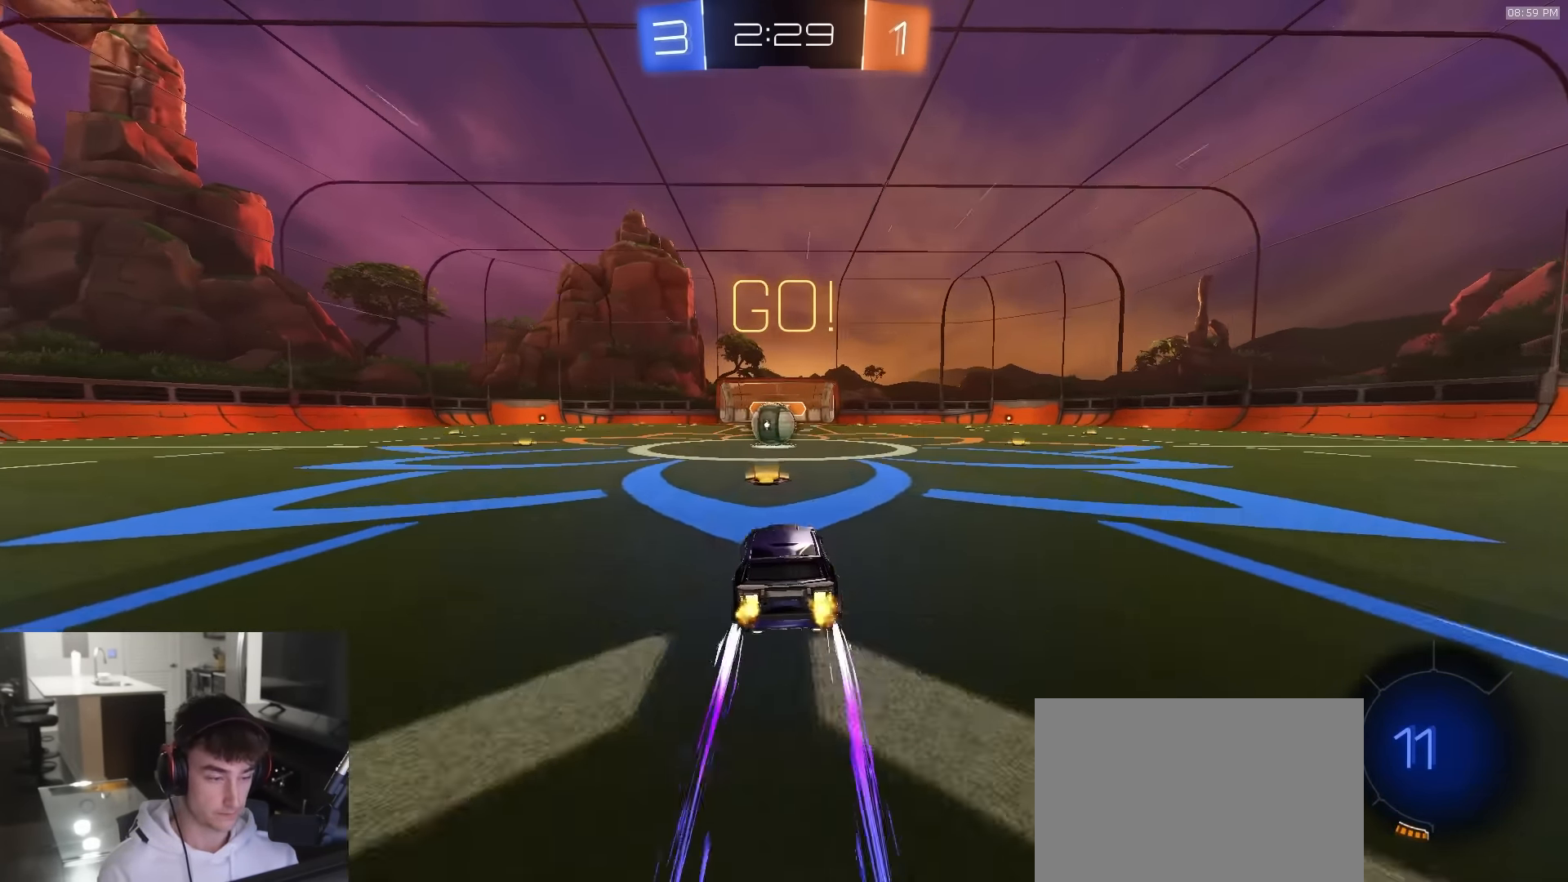
{"buttons": ["CROSS", "R2"], "left_stick": "left", "right_stick": "center", "events": [[300, "left_stick", "right"], [450, "CROSS", "down"], [450, "left_stick", "left"]]}
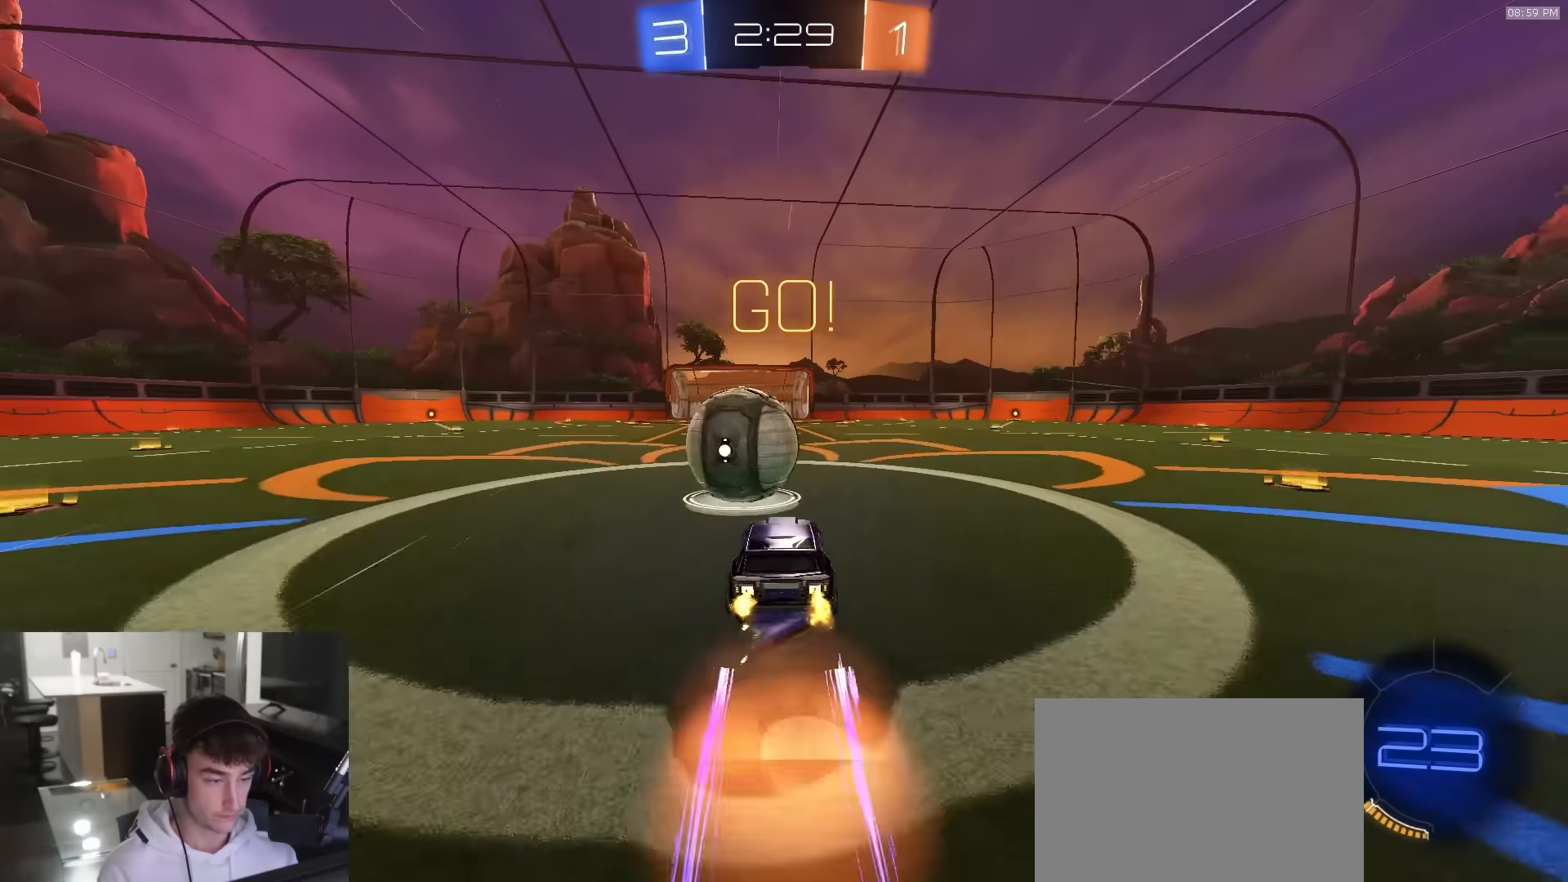
{"buttons": ["SQUARE", "R2"], "left_stick": "down-right", "right_stick": "center", "events": [[50, "CROSS", "up"], [117, "CROSS", "down"], [117, "L3", "down"], [167, "left_stick", "down-left"], [183, "CROSS", "up"], [200, "SQUARE", "down"], [217, "TRIANGLE", "down"], [267, "left_stick", "down"], [367, "TRIANGLE", "up"], [400, "L3", "up"], [417, "left_stick", "down-right"]]}
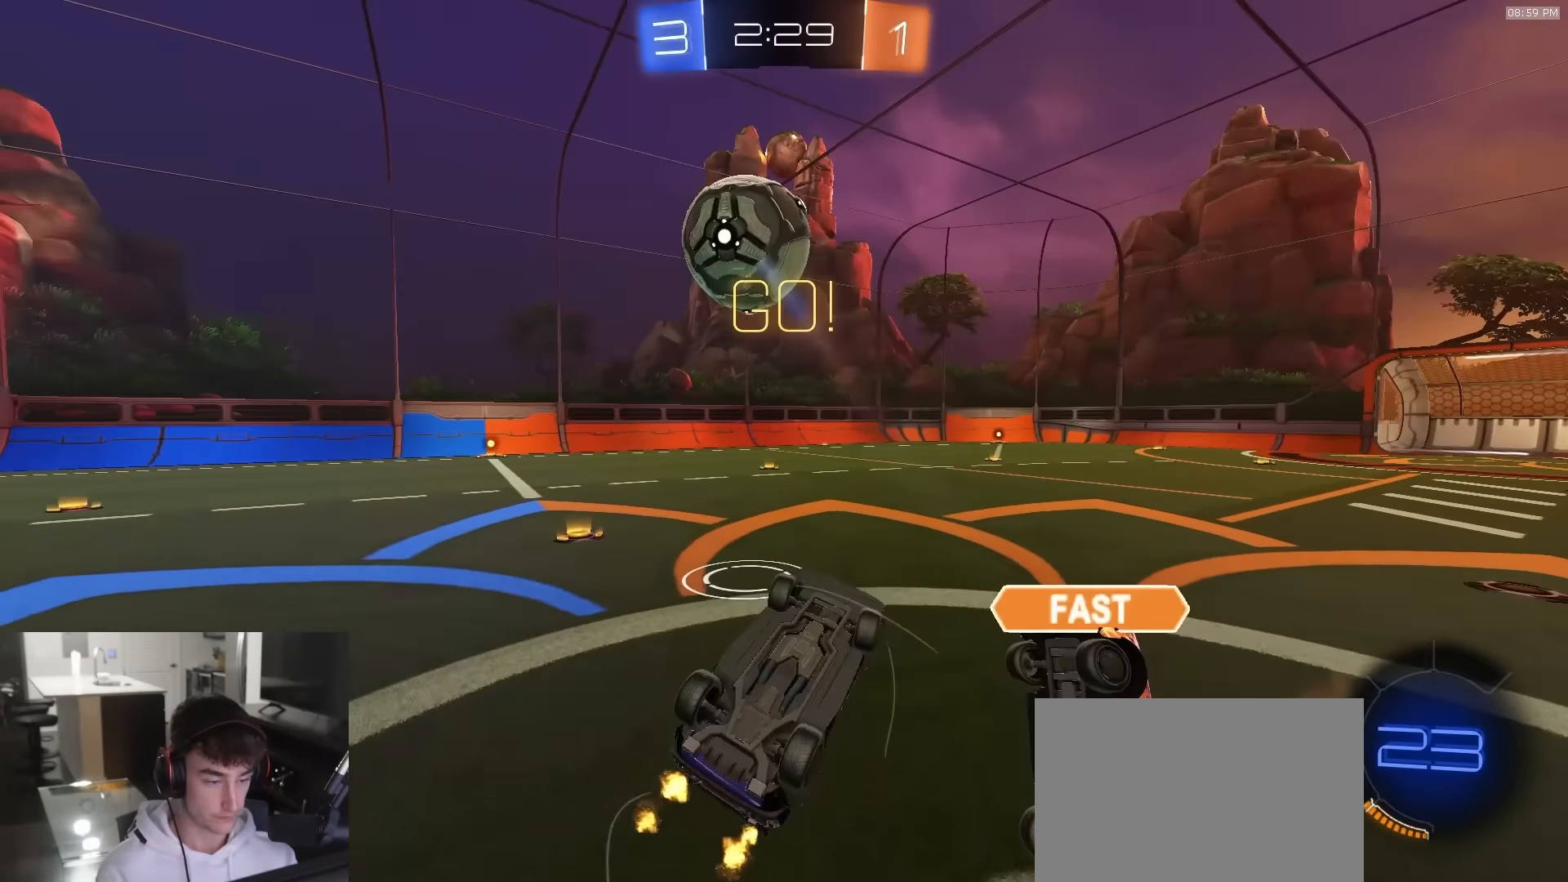
{"buttons": ["R2"], "left_stick": "up-left", "right_stick": "center"}
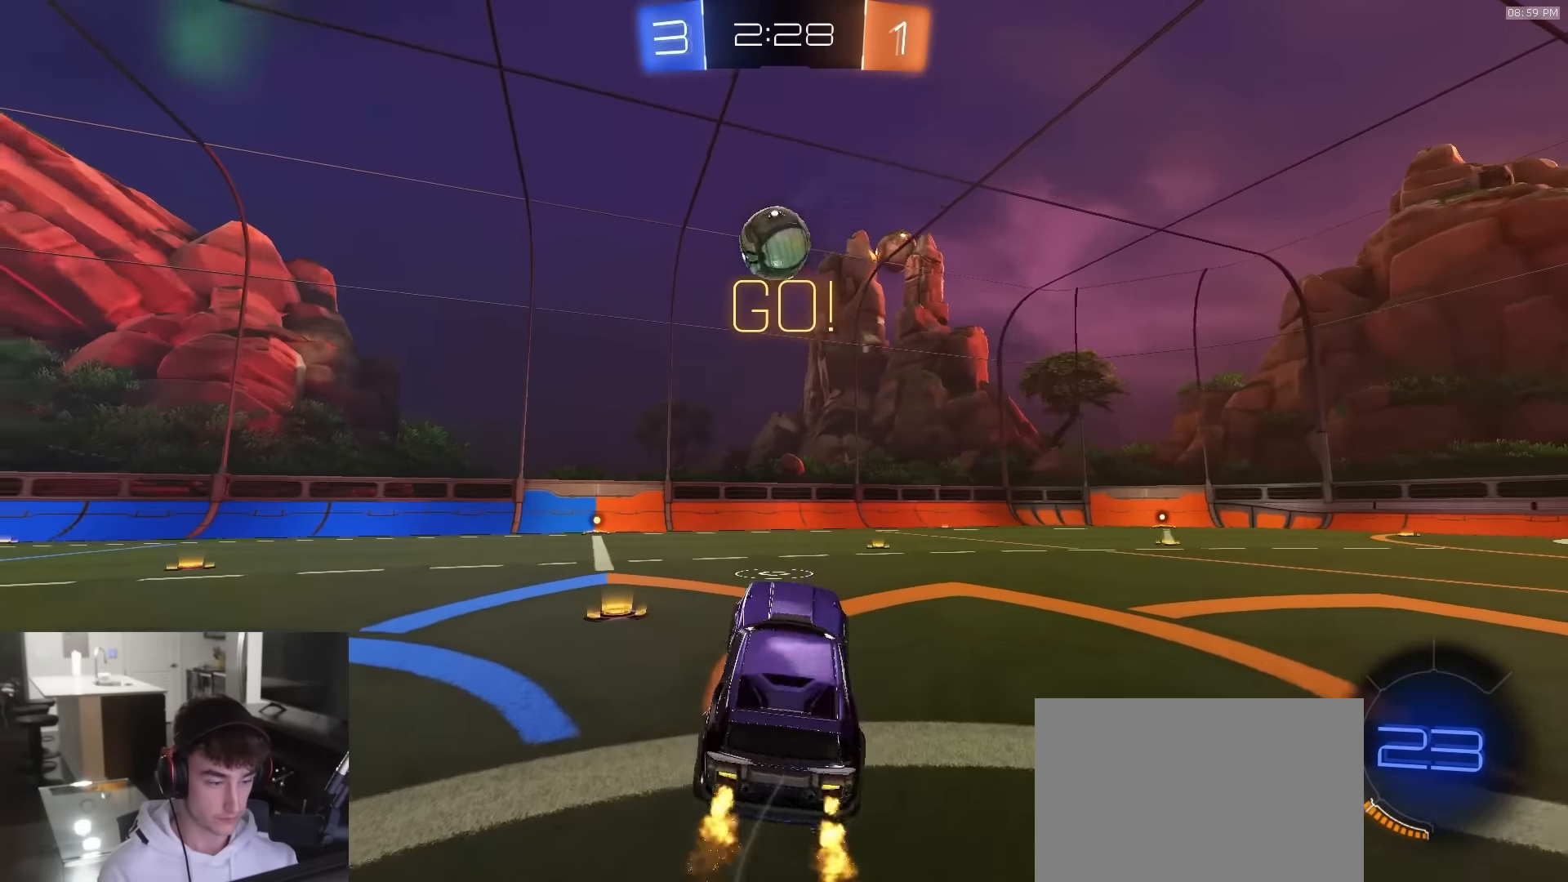
{"buttons": ["R2", "L3"], "left_stick": "down-left", "right_stick": "center", "events": [[50, "TRIANGLE", "down"], [150, "TRIANGLE", "up"], [250, "left_stick", "down-left"], [333, "left_stick", "left"], [350, "CROSS", "down"], [367, "L1", "down"], [400, "CROSS", "up"], [417, "CROSS", "down"], [417, "L3", "down"], [467, "left_stick", "down-left"], [483, "L1", "up"], [500, "CROSS", "up"]]}